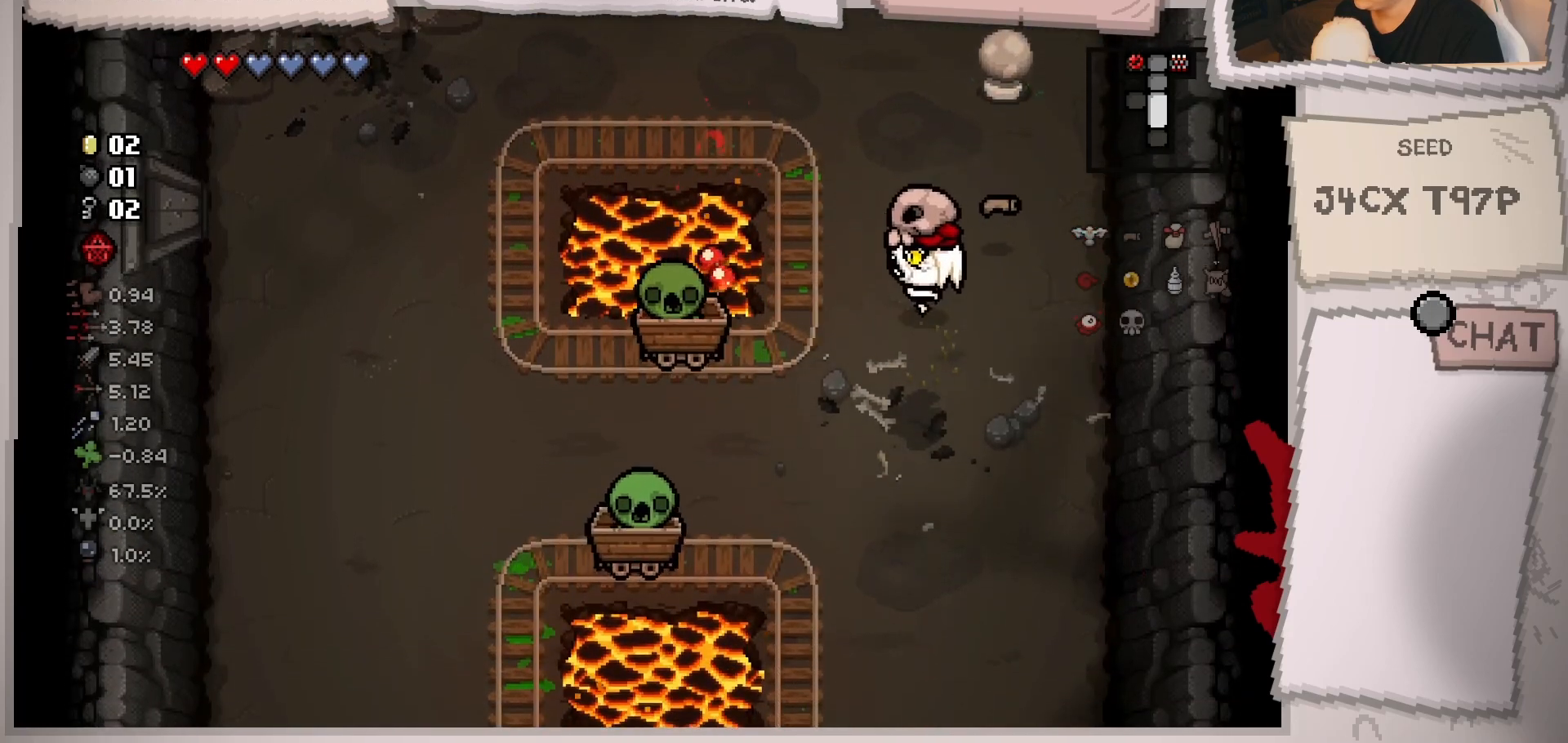
Gameplay with a controller (Xbox layout); each line is a JSON object with the inputs held at the frame after it. "events" lists button and stick changes between this image and that frame as [ms after this image, input, new state], when the widget could be followed in between. Not read: L3 R3.
{"buttons": [], "left_stick": "left", "right_stick": "down-left", "events": [[234, "left_stick", "center"], [317, "left_stick", "left"]]}
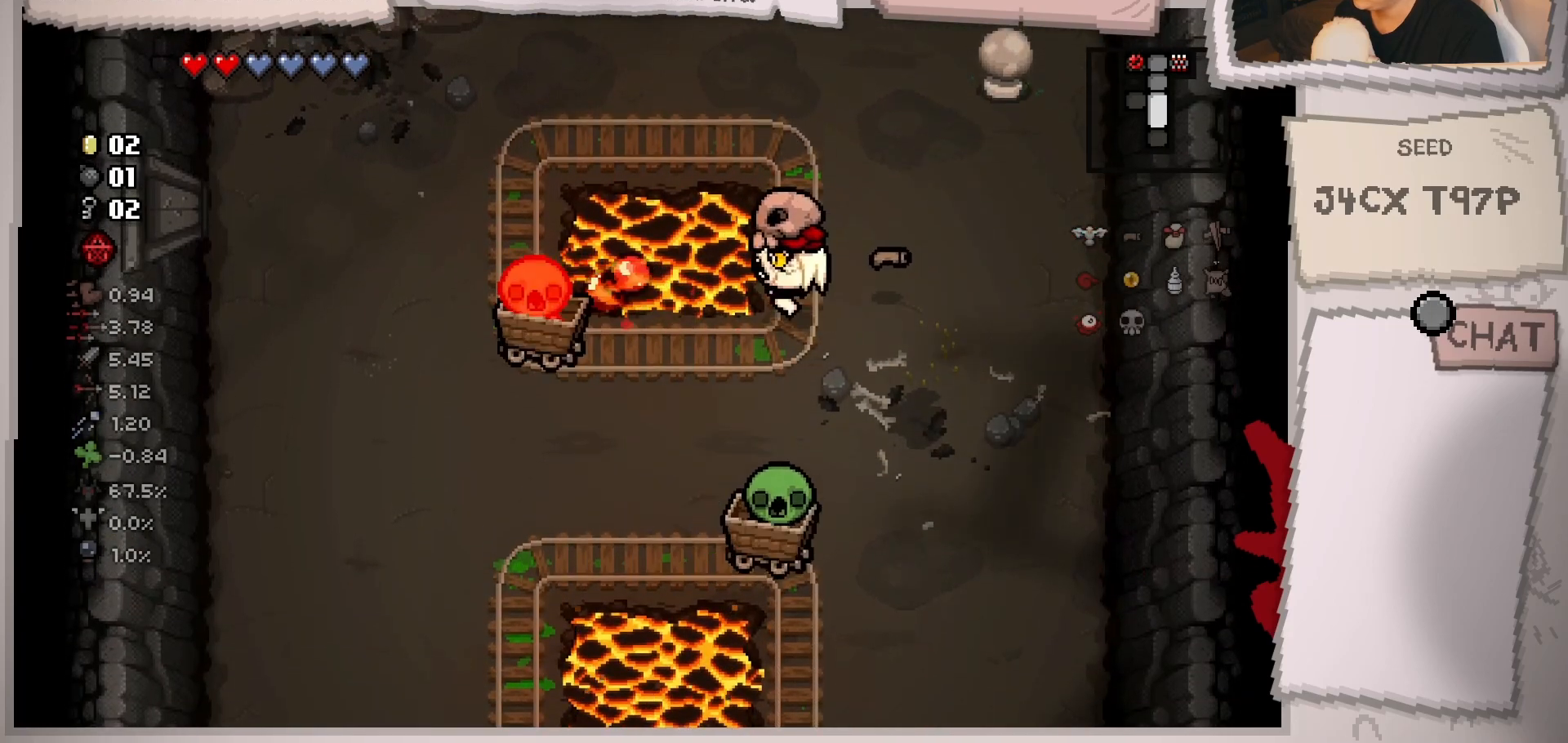
{"buttons": [], "left_stick": "up", "right_stick": "down-left", "events": [[16, "left_stick", "center"], [133, "left_stick", "left"], [283, "left_stick", "center"], [417, "left_stick", "up"]]}
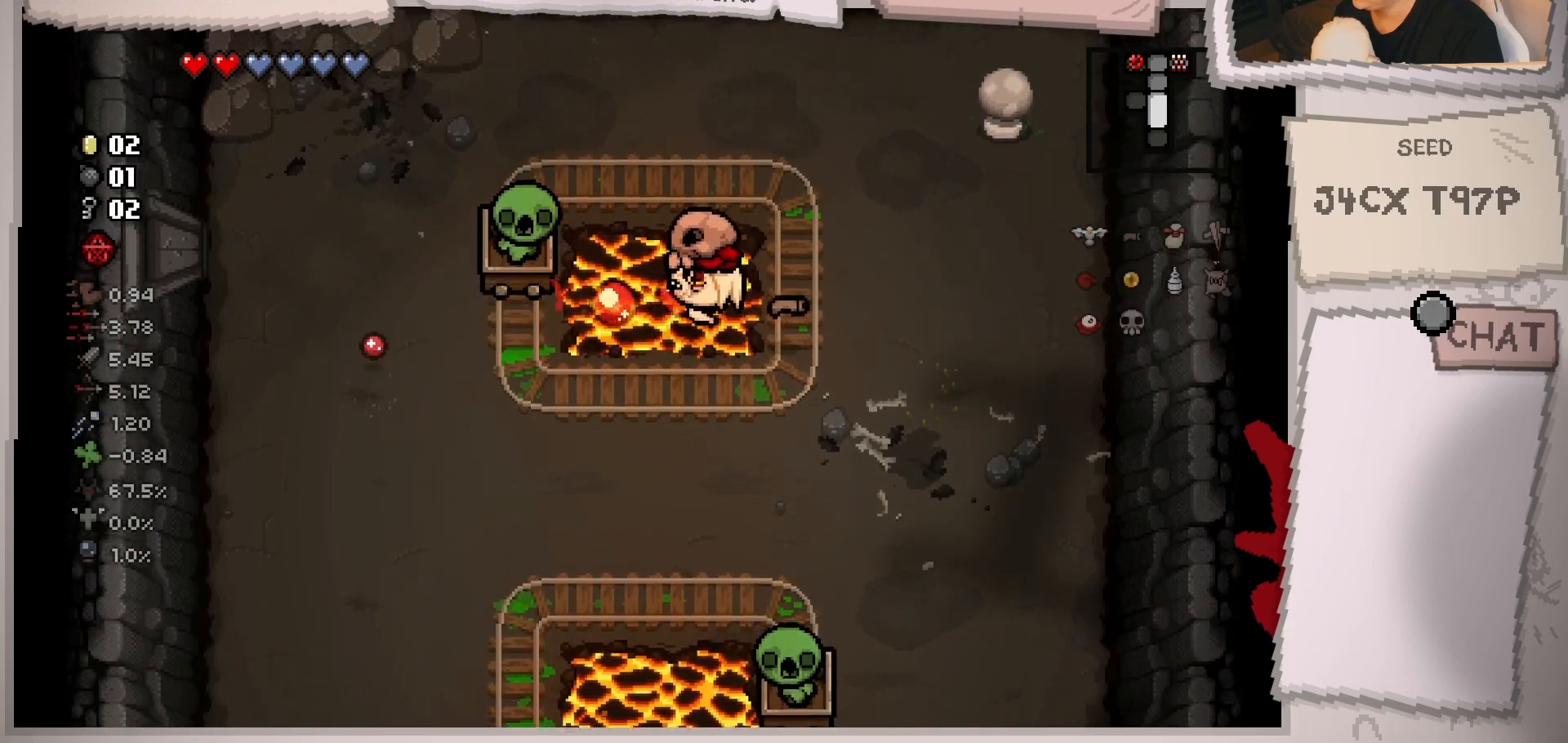
{"buttons": [], "left_stick": "center", "right_stick": "down-left", "events": [[184, "left_stick", "center"], [334, "left_stick", "right"], [434, "left_stick", "center"]]}
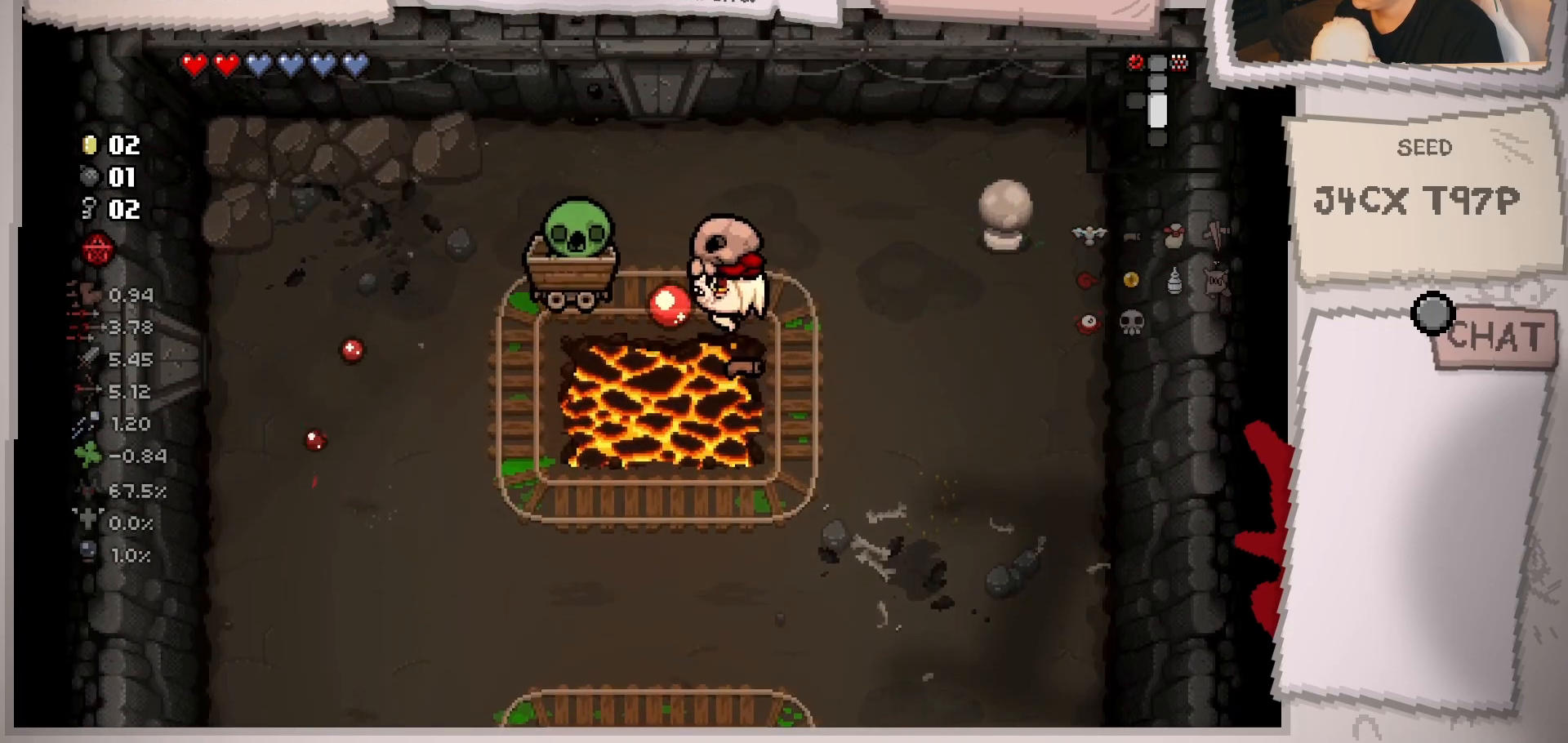
{"buttons": [], "left_stick": "center", "right_stick": "down-left", "events": [[50, "left_stick", "up-right"], [200, "left_stick", "center"], [317, "left_stick", "right"], [467, "left_stick", "center"]]}
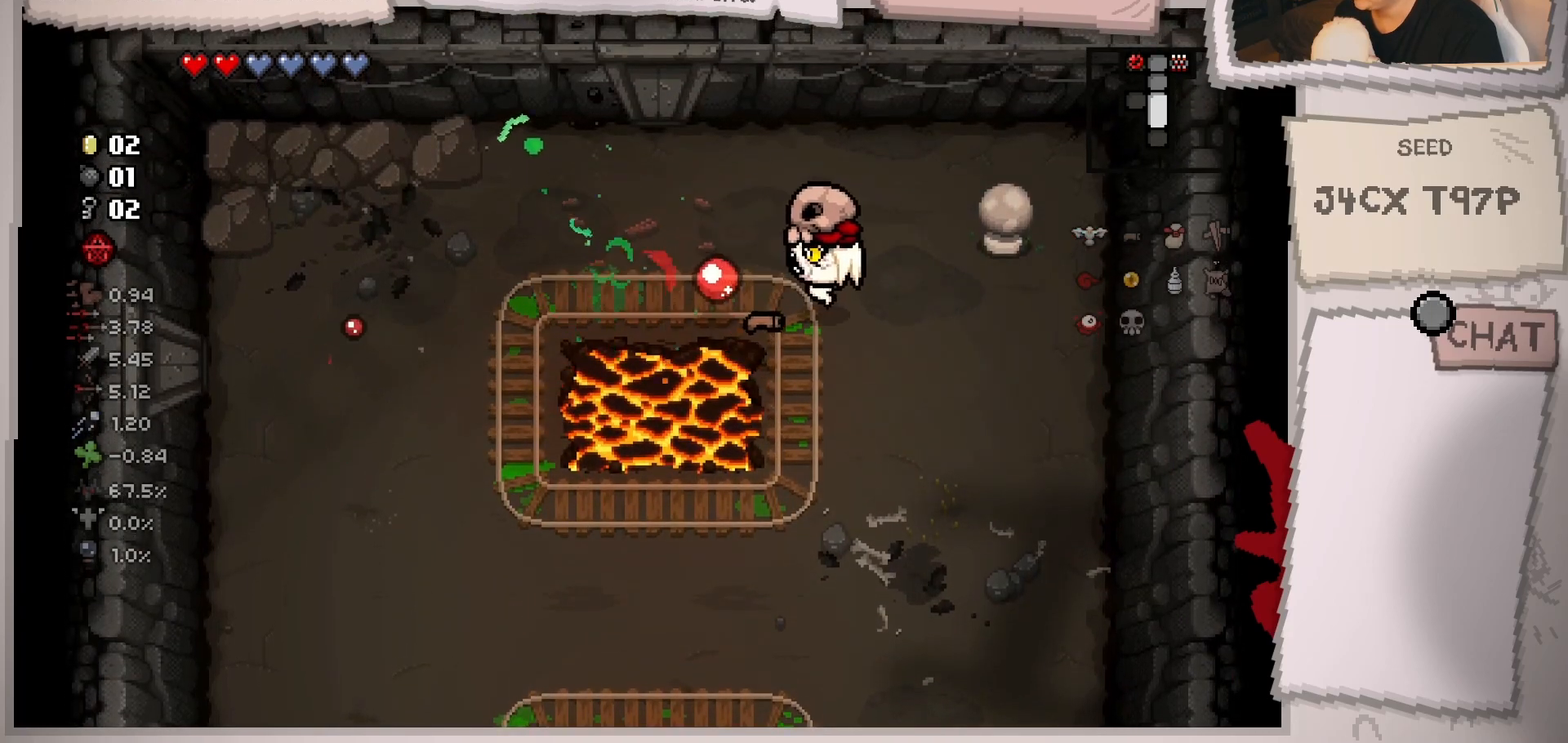
{"buttons": [], "left_stick": "down", "right_stick": "left", "events": [[84, "left_stick", "down-right"], [217, "left_stick", "down"], [467, "right_stick", "left"]]}
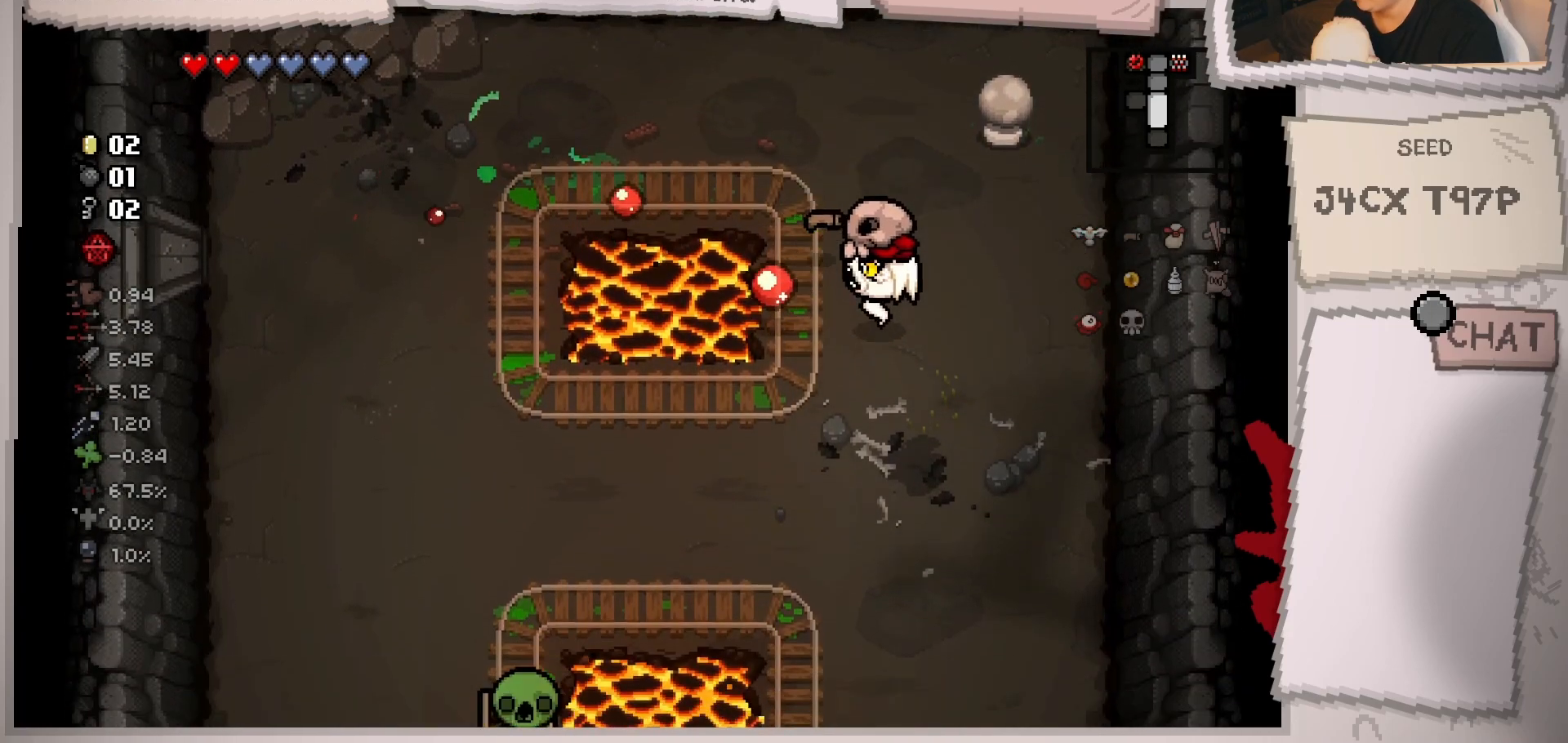
{"buttons": [], "left_stick": "down-left", "right_stick": "center", "events": [[267, "right_stick", "center"], [317, "left_stick", "down-left"]]}
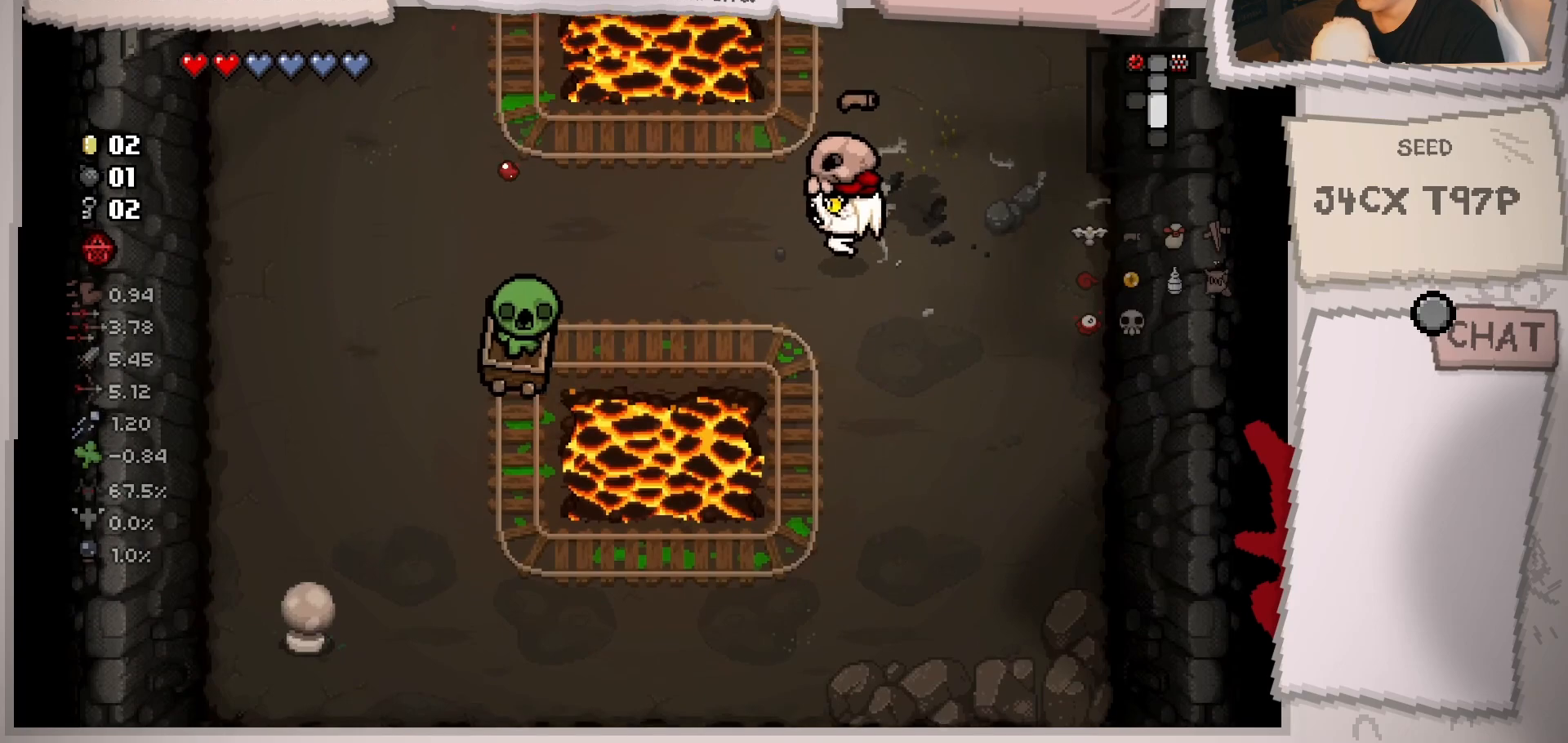
{"buttons": [], "left_stick": "right", "right_stick": "left", "events": [[84, "right_stick", "left"], [267, "left_stick", "center"], [367, "left_stick", "right"]]}
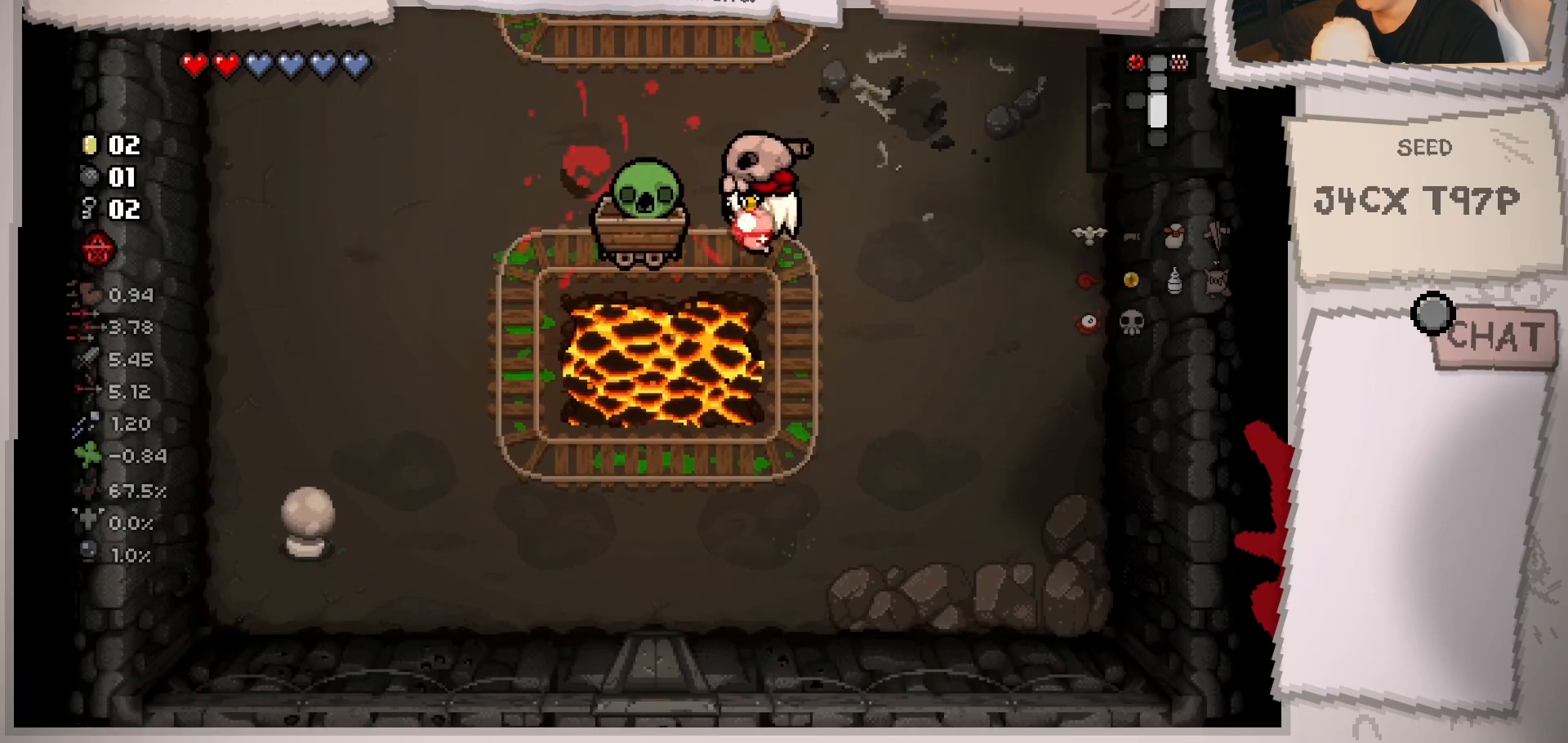
{"buttons": [], "left_stick": "center", "right_stick": "left", "events": [[100, "left_stick", "down-right"], [284, "left_stick", "right"], [434, "left_stick", "center"]]}
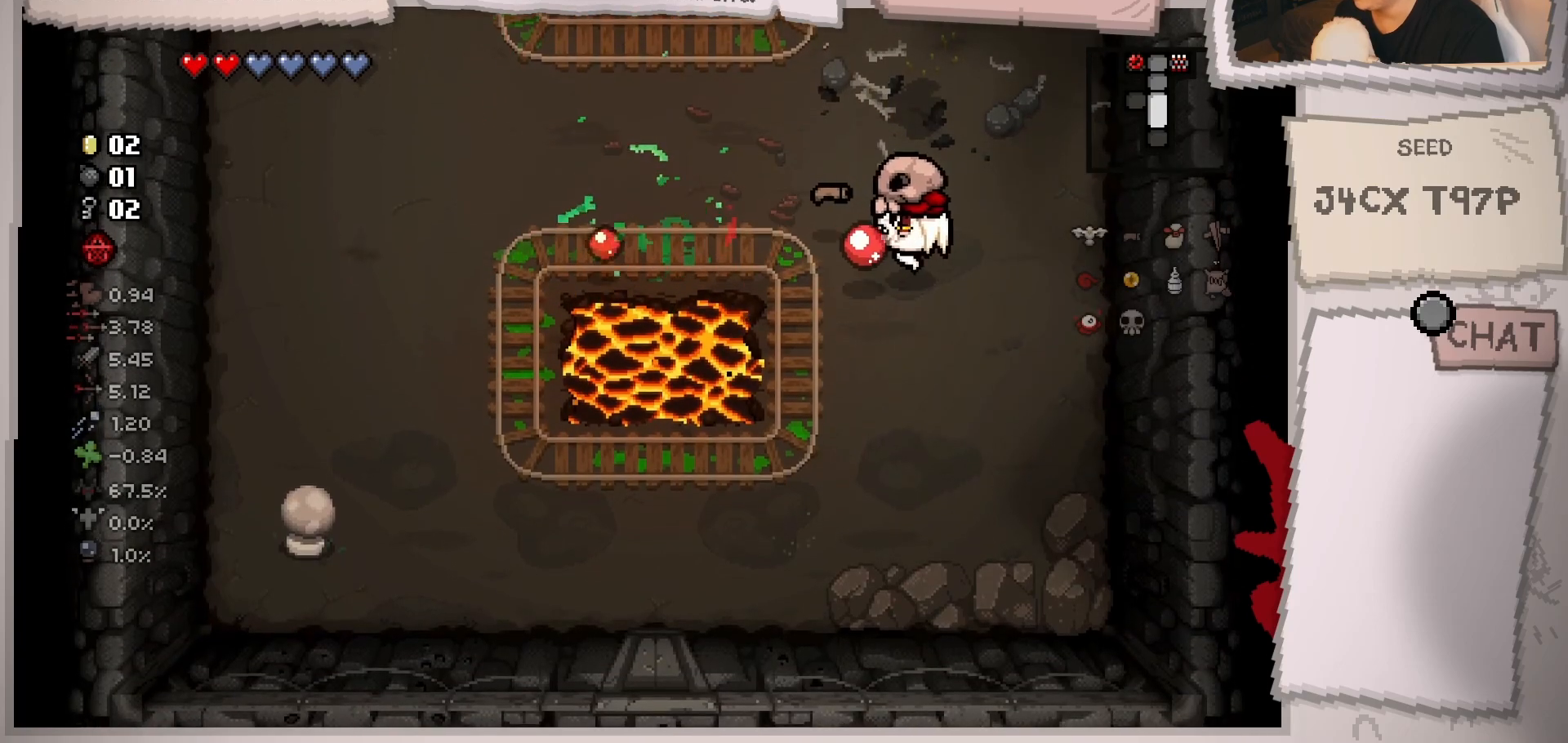
{"buttons": [], "left_stick": "left", "right_stick": "center", "events": [[17, "left_stick", "up"], [167, "left_stick", "up-left"], [451, "right_stick", "center"], [484, "left_stick", "left"]]}
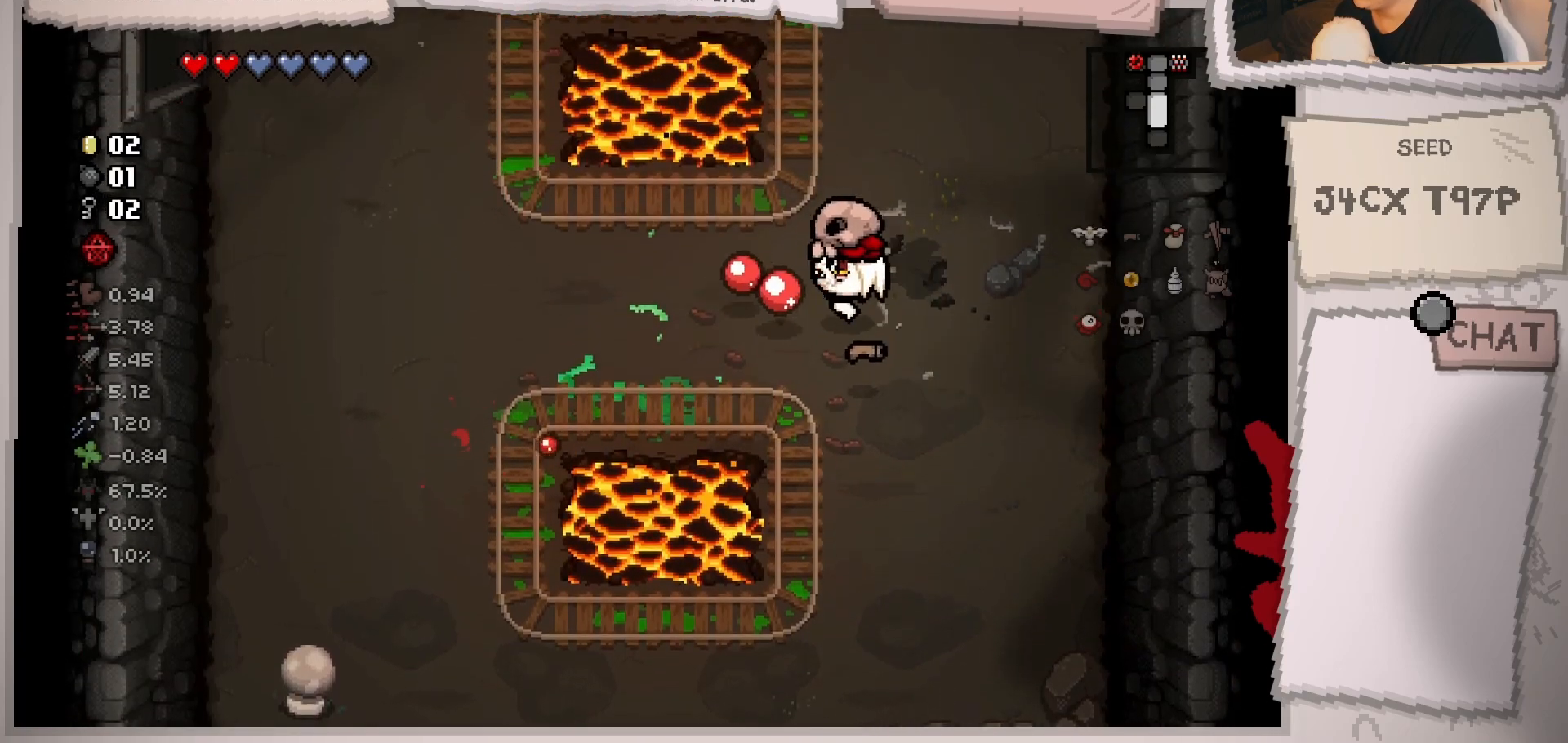
{"buttons": [], "left_stick": "down-left", "right_stick": "center", "events": [[133, "left_stick", "down-left"]]}
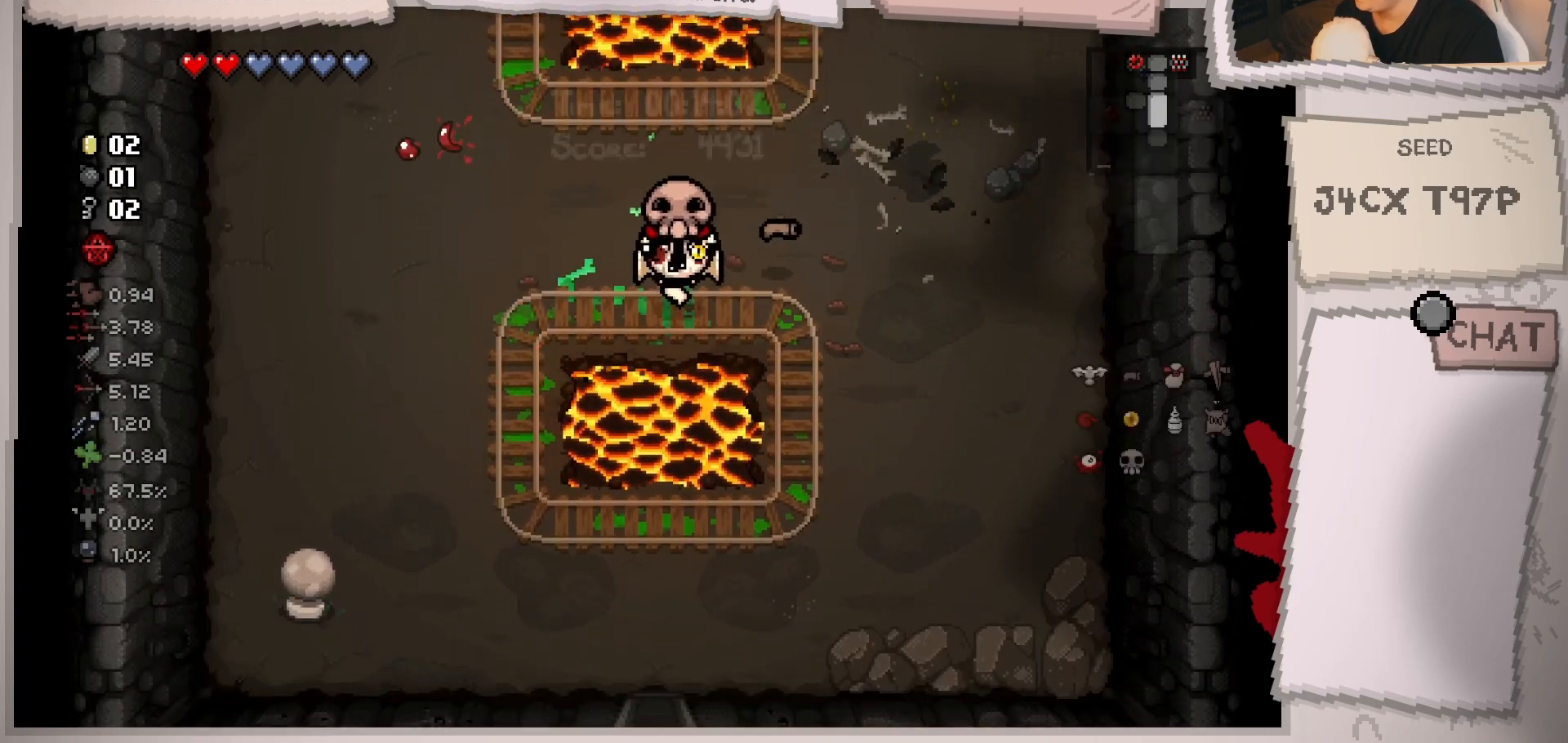
{"buttons": [], "left_stick": "down", "right_stick": "center", "events": [[50, "left_stick", "down"]]}
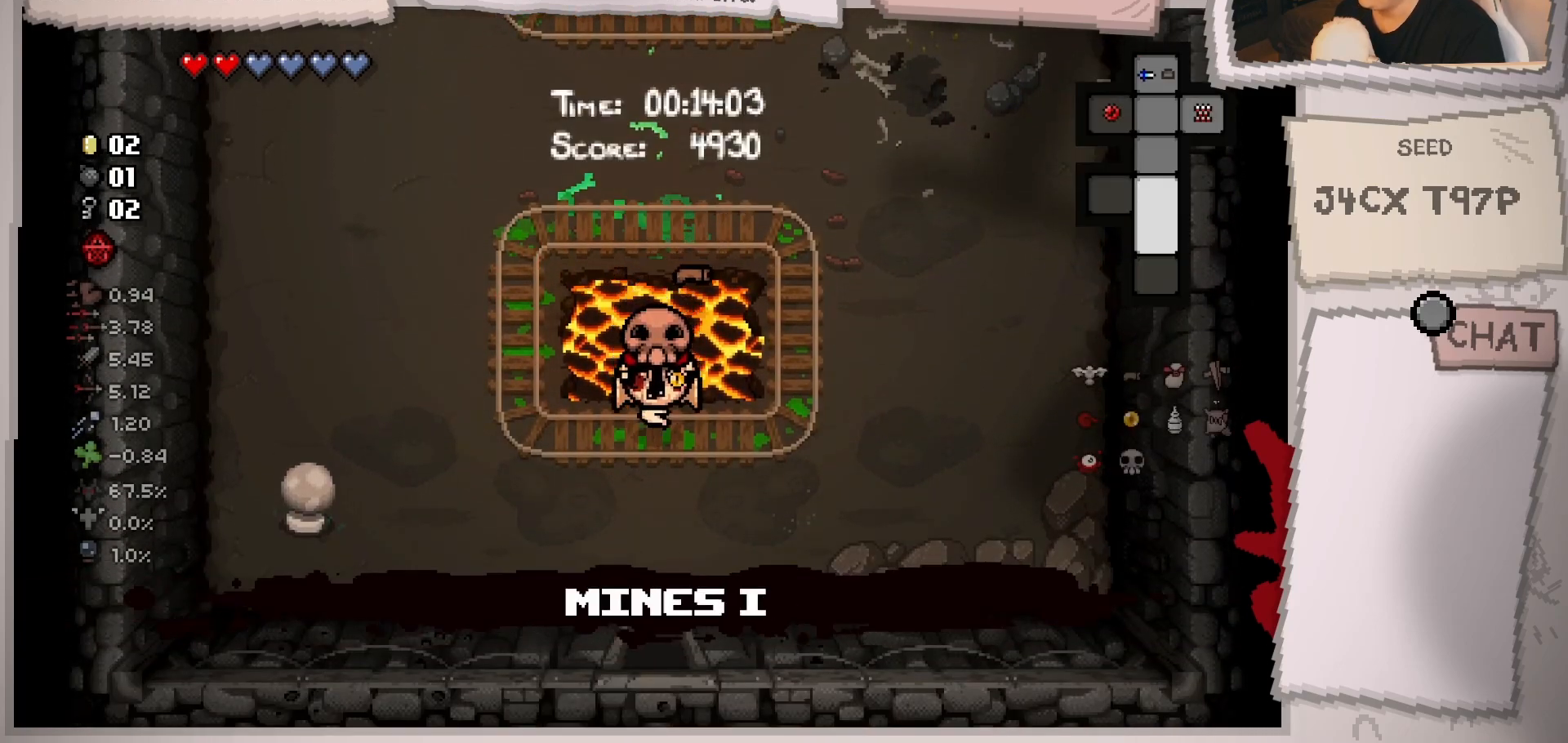
{"buttons": [], "left_stick": "down", "right_stick": "center", "events": []}
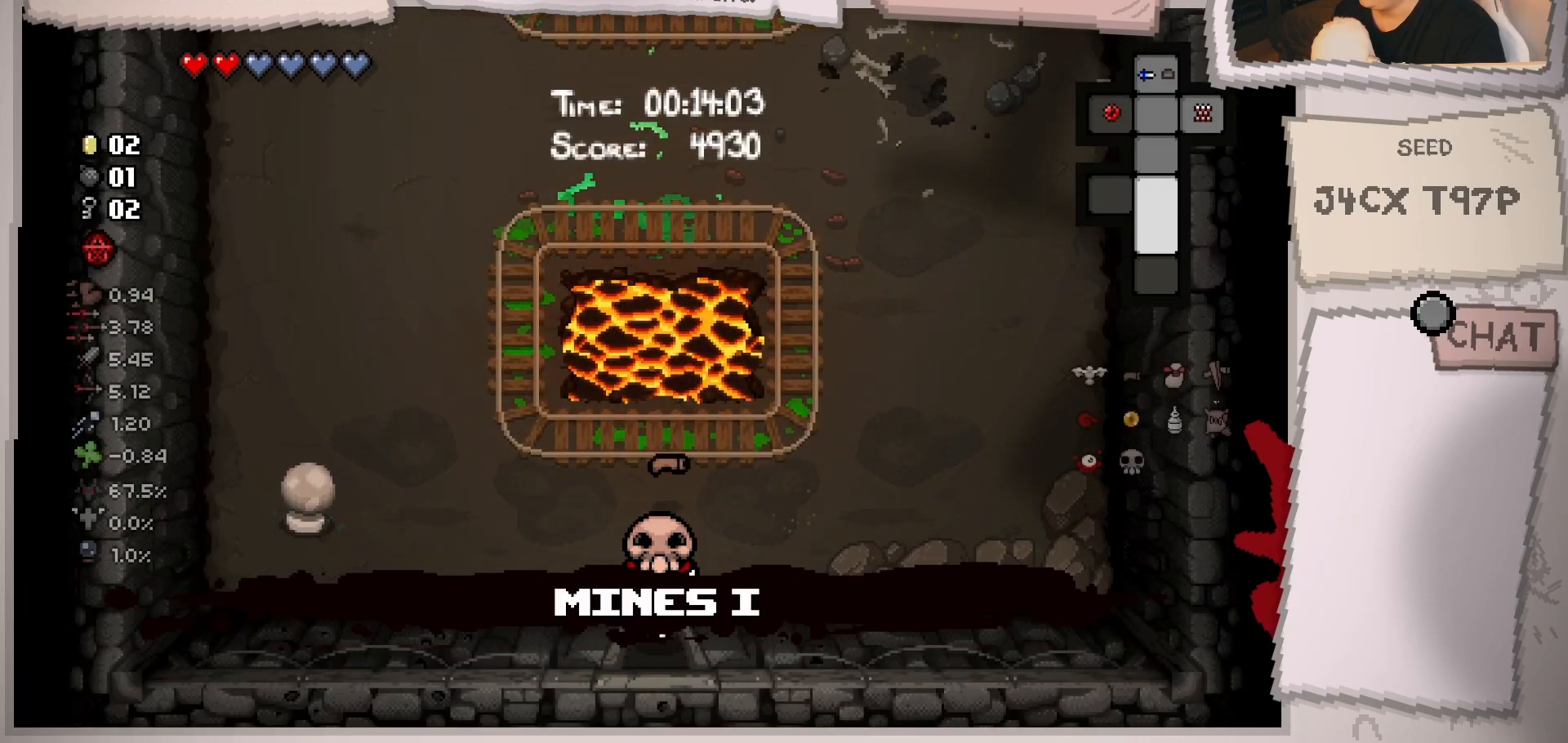
{"buttons": [], "left_stick": "center", "right_stick": "center", "events": [[251, "left_stick", "center"]]}
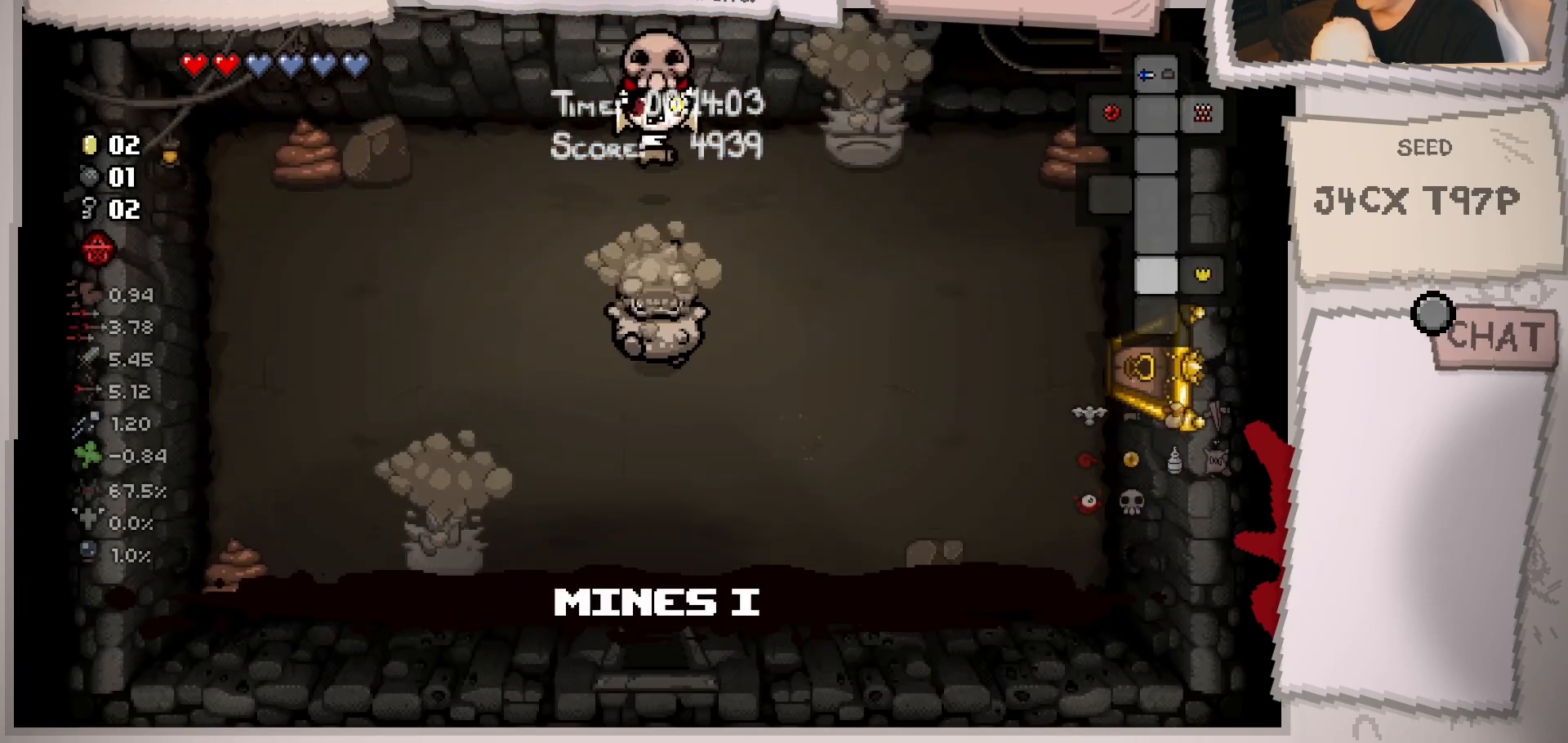
{"buttons": [], "left_stick": "down", "right_stick": "down", "events": [[100, "left_stick", "down"], [300, "right_stick", "down"], [334, "left_stick", "center"], [484, "left_stick", "down"]]}
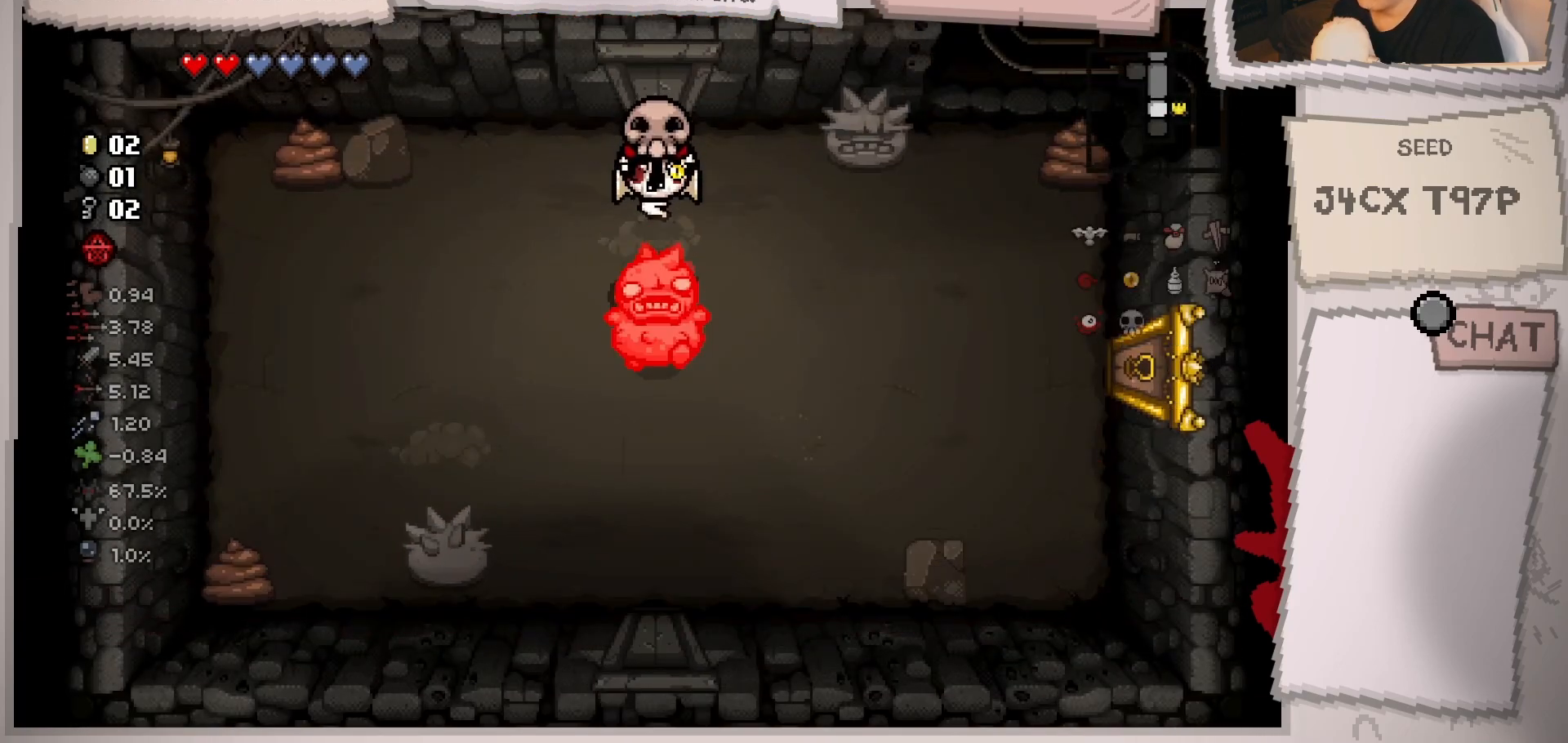
{"buttons": [], "left_stick": "up", "right_stick": "down", "events": [[101, "left_stick", "center"], [217, "left_stick", "up"], [334, "left_stick", "center"], [451, "left_stick", "up"]]}
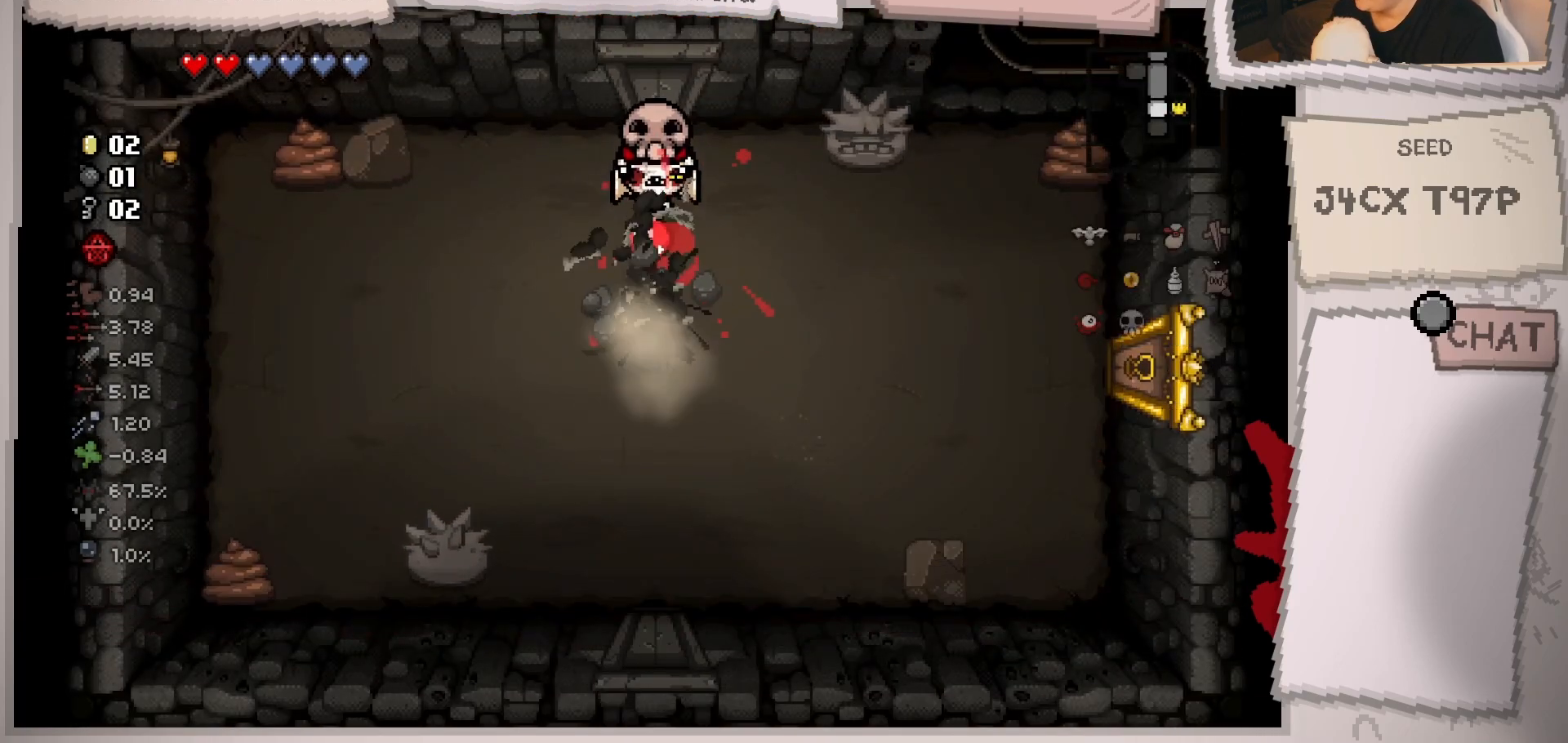
{"buttons": [], "left_stick": "down-right", "right_stick": "down", "events": [[83, "left_stick", "center"], [200, "left_stick", "up-left"], [334, "left_stick", "center"], [450, "left_stick", "down-right"]]}
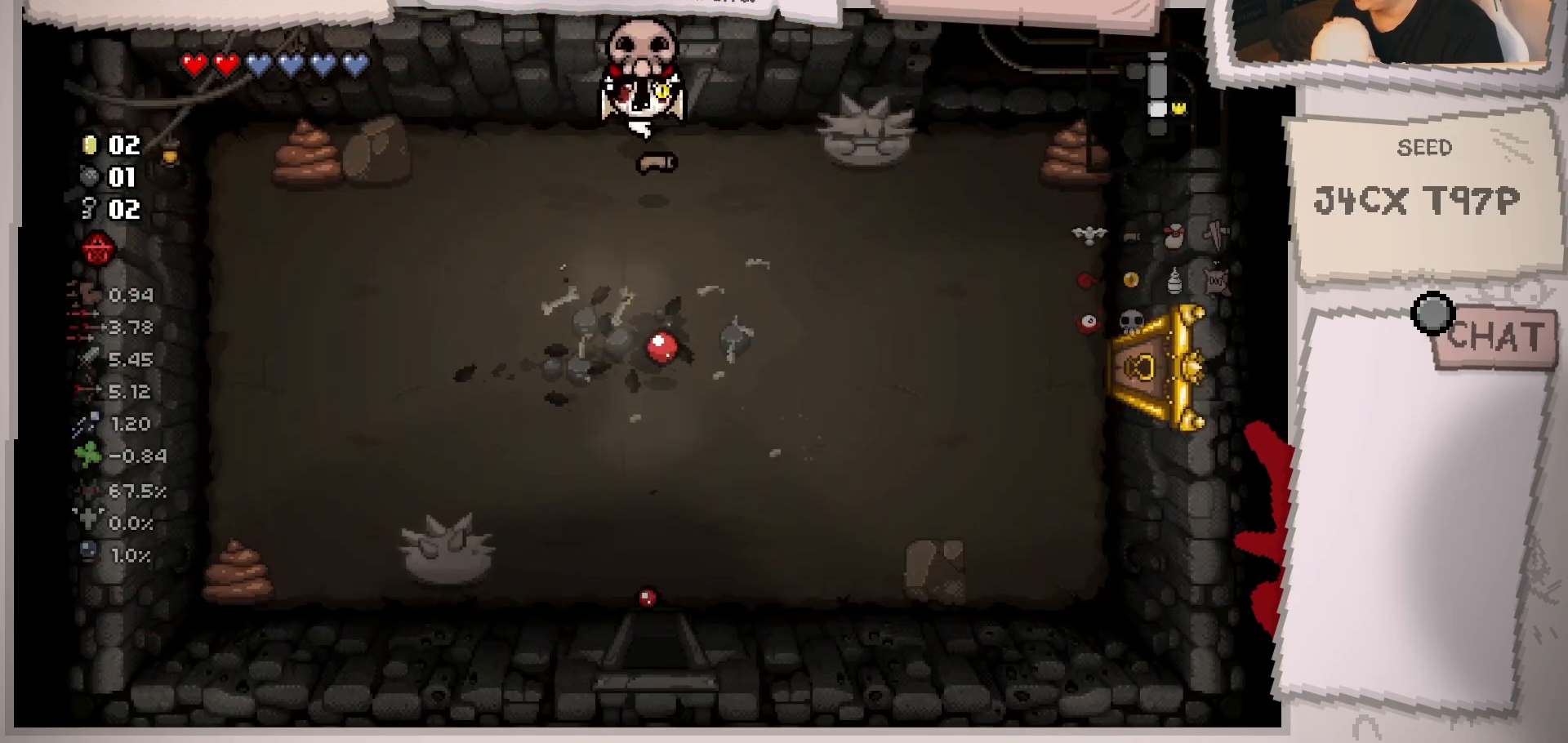
{"buttons": [], "left_stick": "down", "right_stick": "center", "events": [[50, "left_stick", "down"], [184, "left_stick", "center"], [317, "left_stick", "down"], [317, "right_stick", "center"]]}
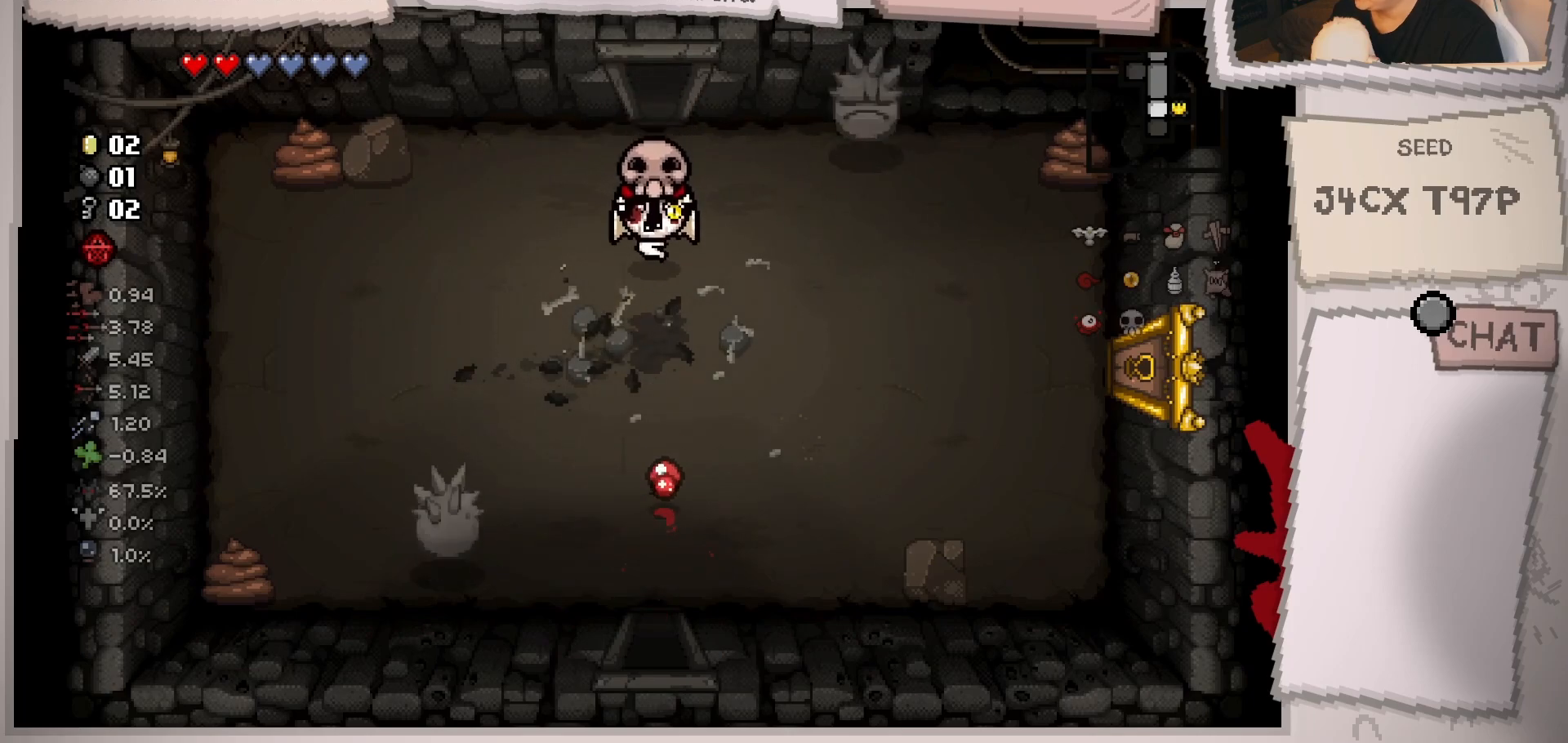
{"buttons": [], "left_stick": "center", "right_stick": "center", "events": [[17, "left_stick", "center"], [167, "left_stick", "down"], [300, "left_stick", "center"]]}
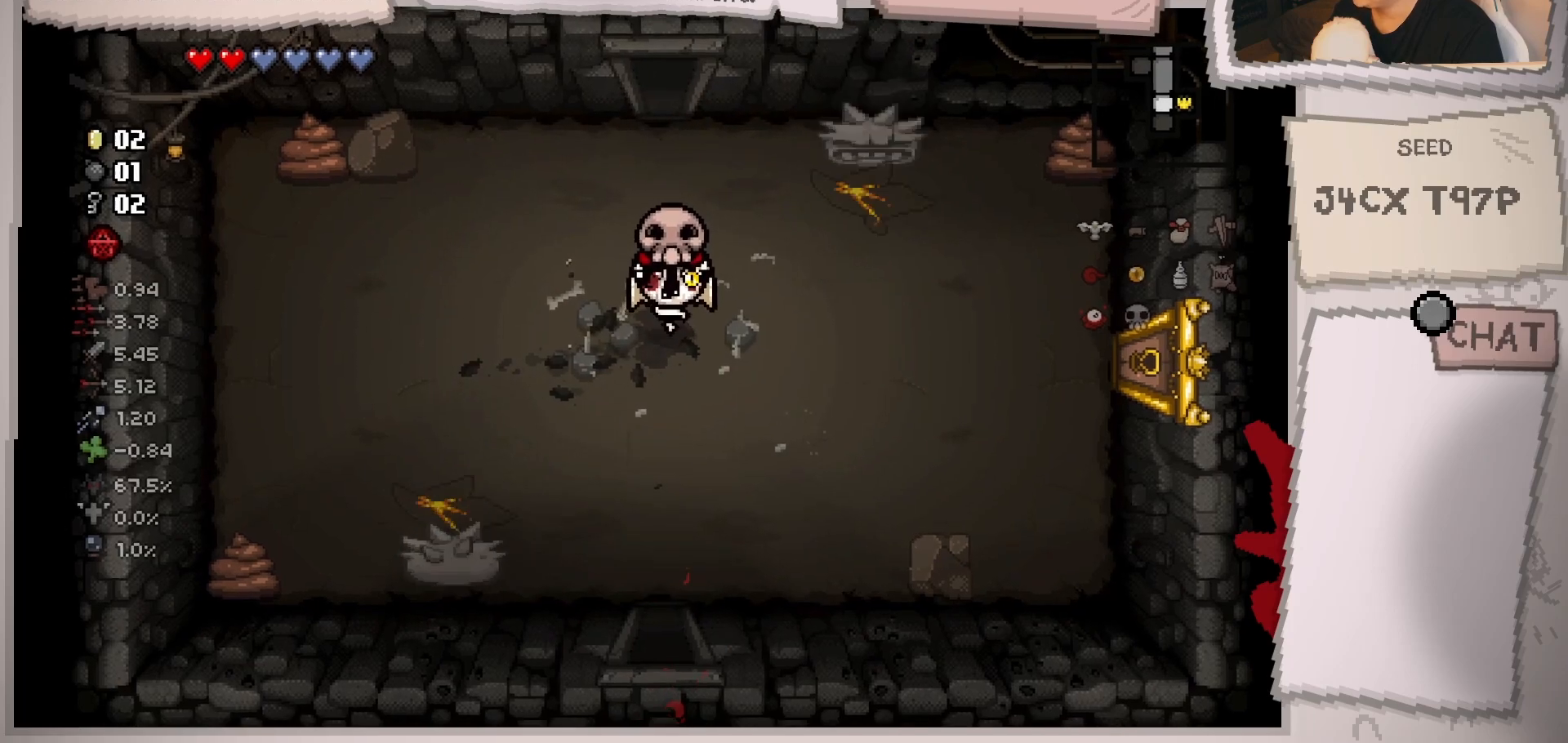
{"buttons": [], "left_stick": "center", "right_stick": "center", "events": []}
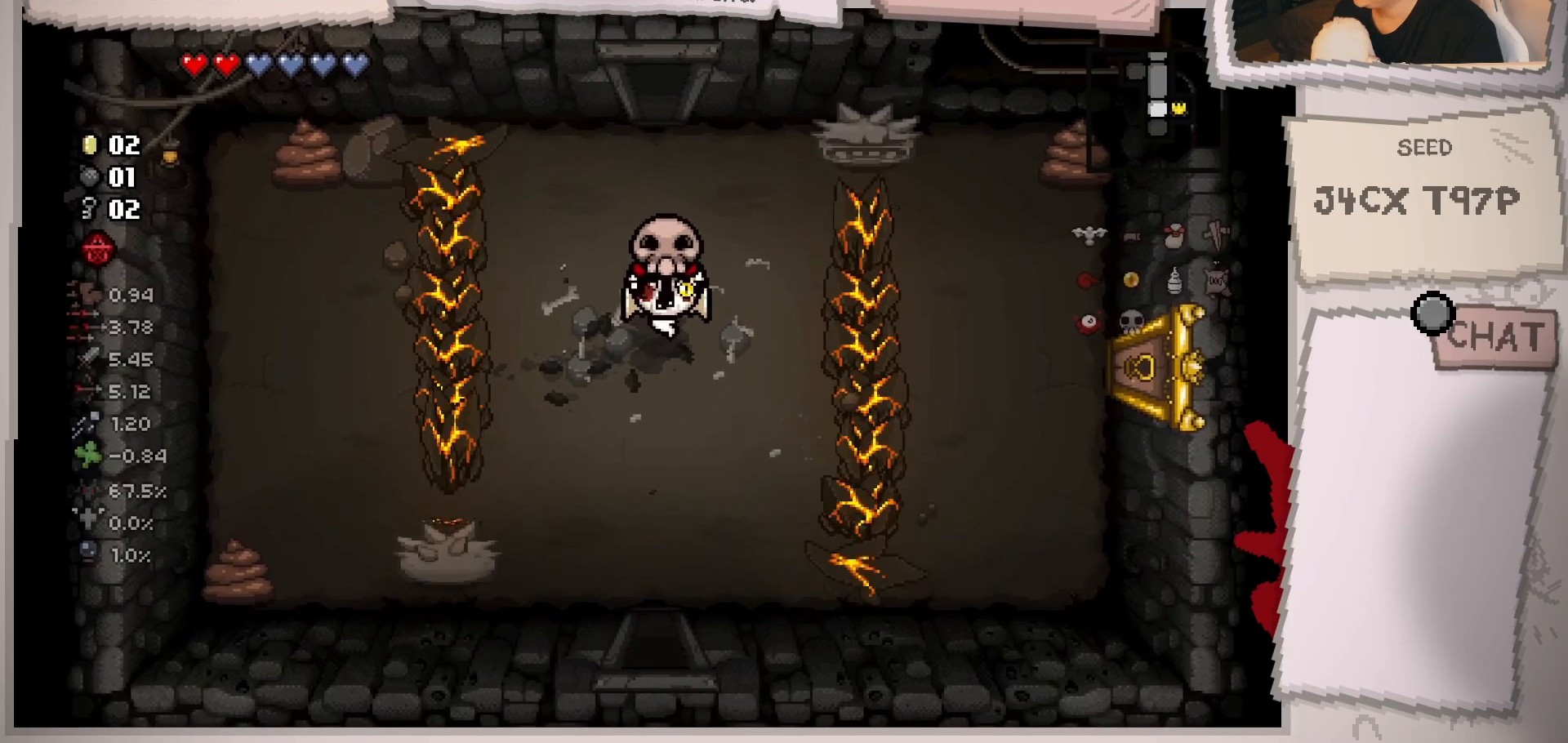
{"buttons": [], "left_stick": "right", "right_stick": "center", "events": [[267, "left_stick", "up-right"], [400, "left_stick", "right"]]}
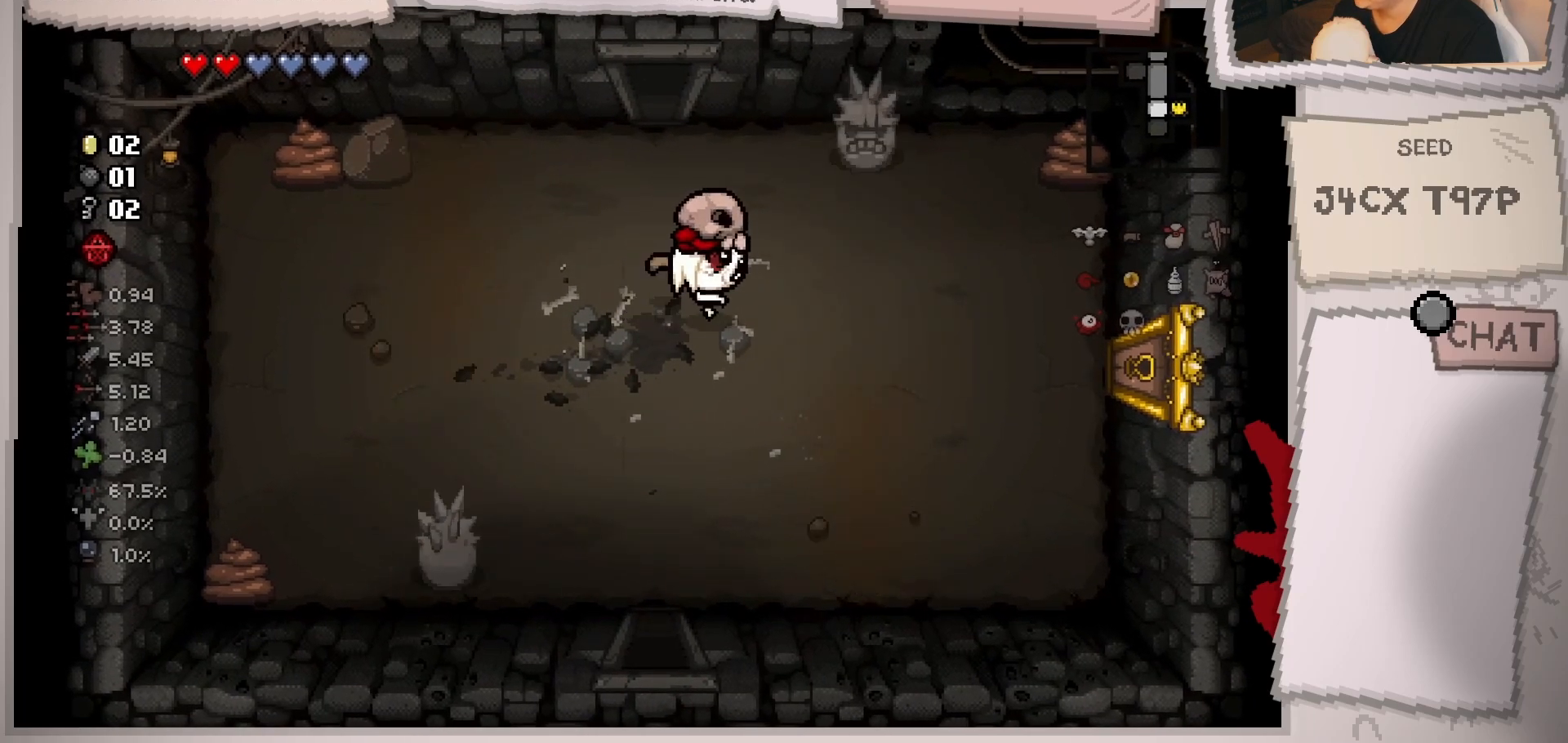
{"buttons": [], "left_stick": "down-right", "right_stick": "center", "events": [[217, "left_stick", "down-right"]]}
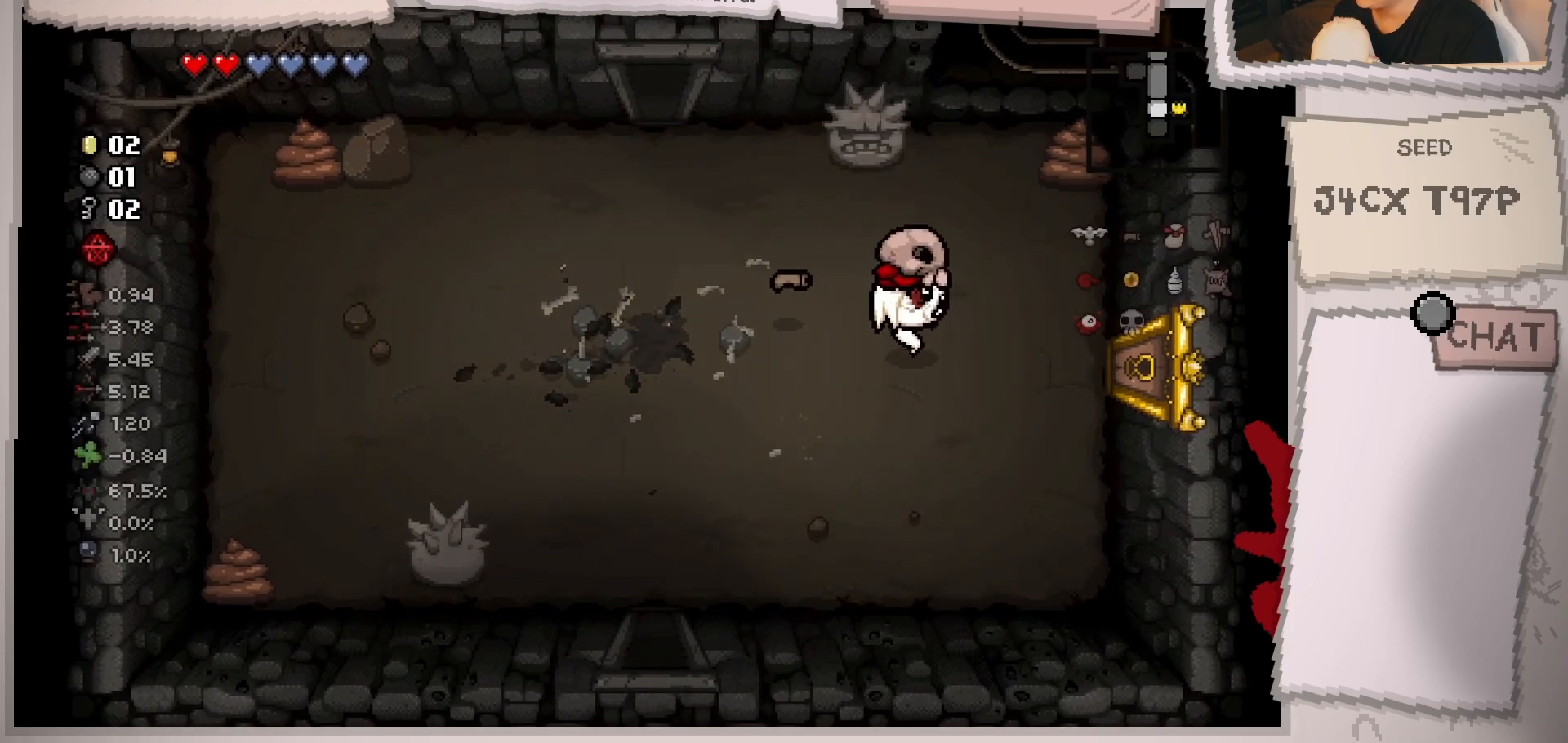
{"buttons": [], "left_stick": "right", "right_stick": "center", "events": [[17, "left_stick", "right"]]}
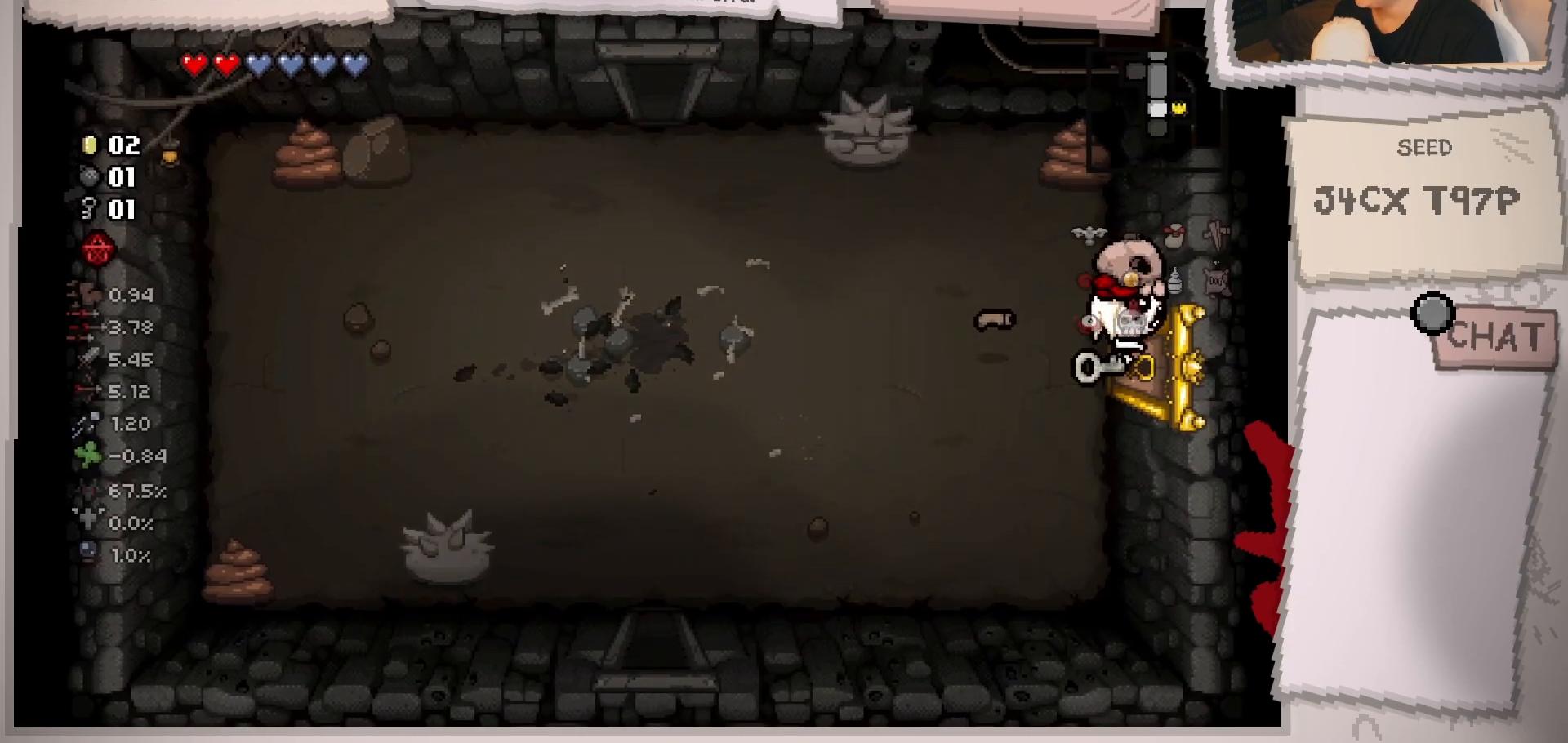
{"buttons": [], "left_stick": "center", "right_stick": "center", "events": [[284, "left_stick", "center"]]}
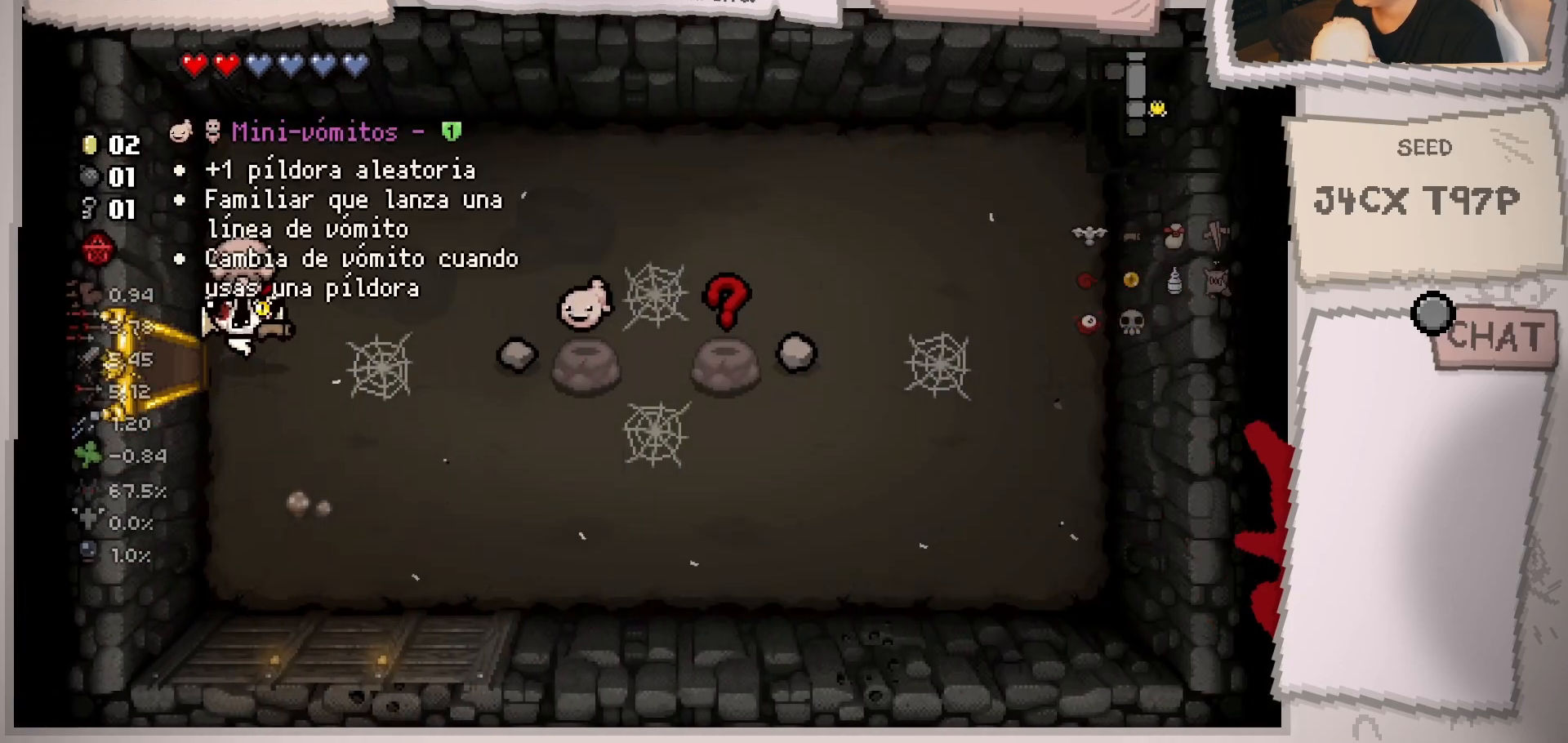
{"buttons": [], "left_stick": "center", "right_stick": "center", "events": [[284, "left_stick", "right"], [467, "left_stick", "center"]]}
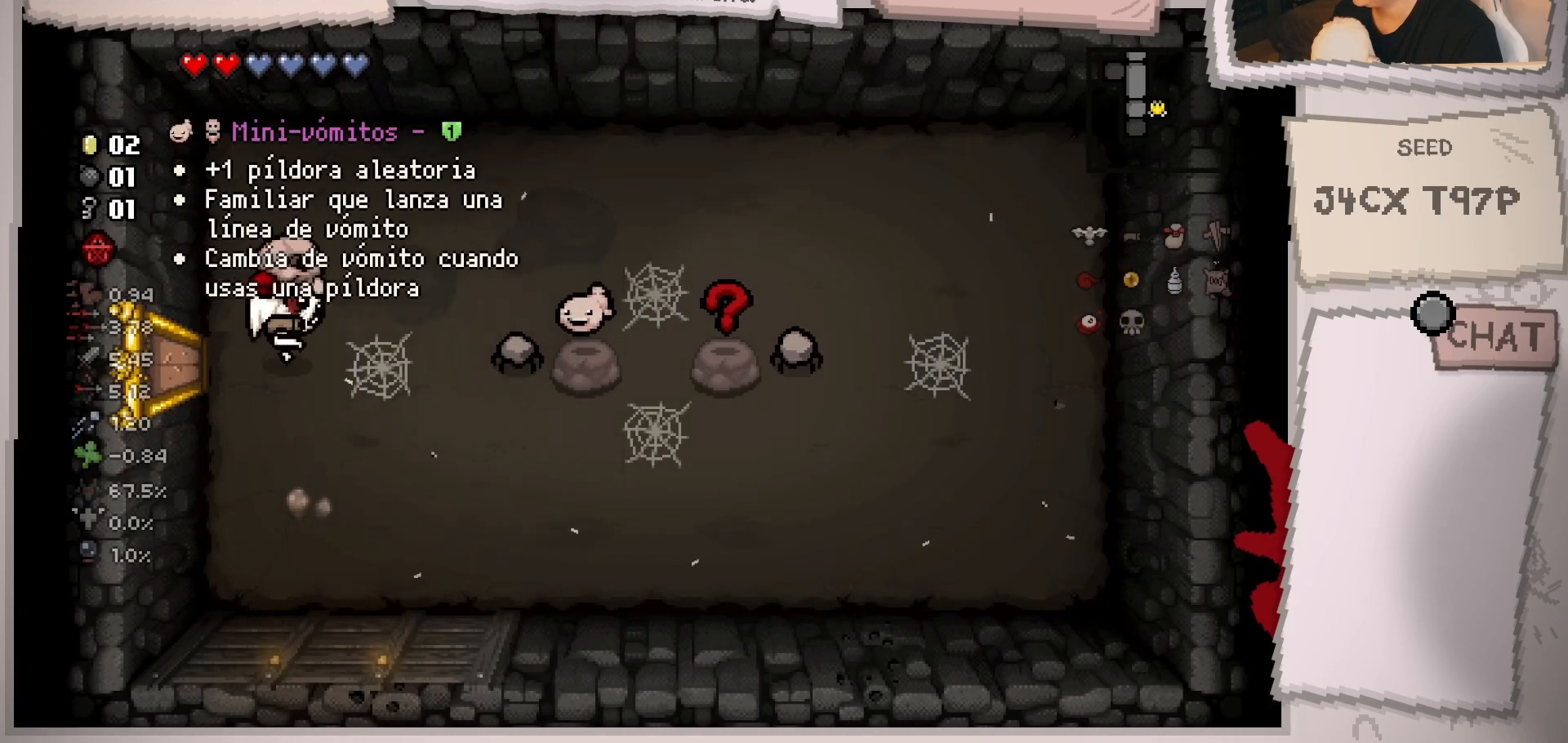
{"buttons": [], "left_stick": "center", "right_stick": "right", "events": [[151, "right_stick", "right"], [351, "left_stick", "right"], [434, "left_stick", "center"]]}
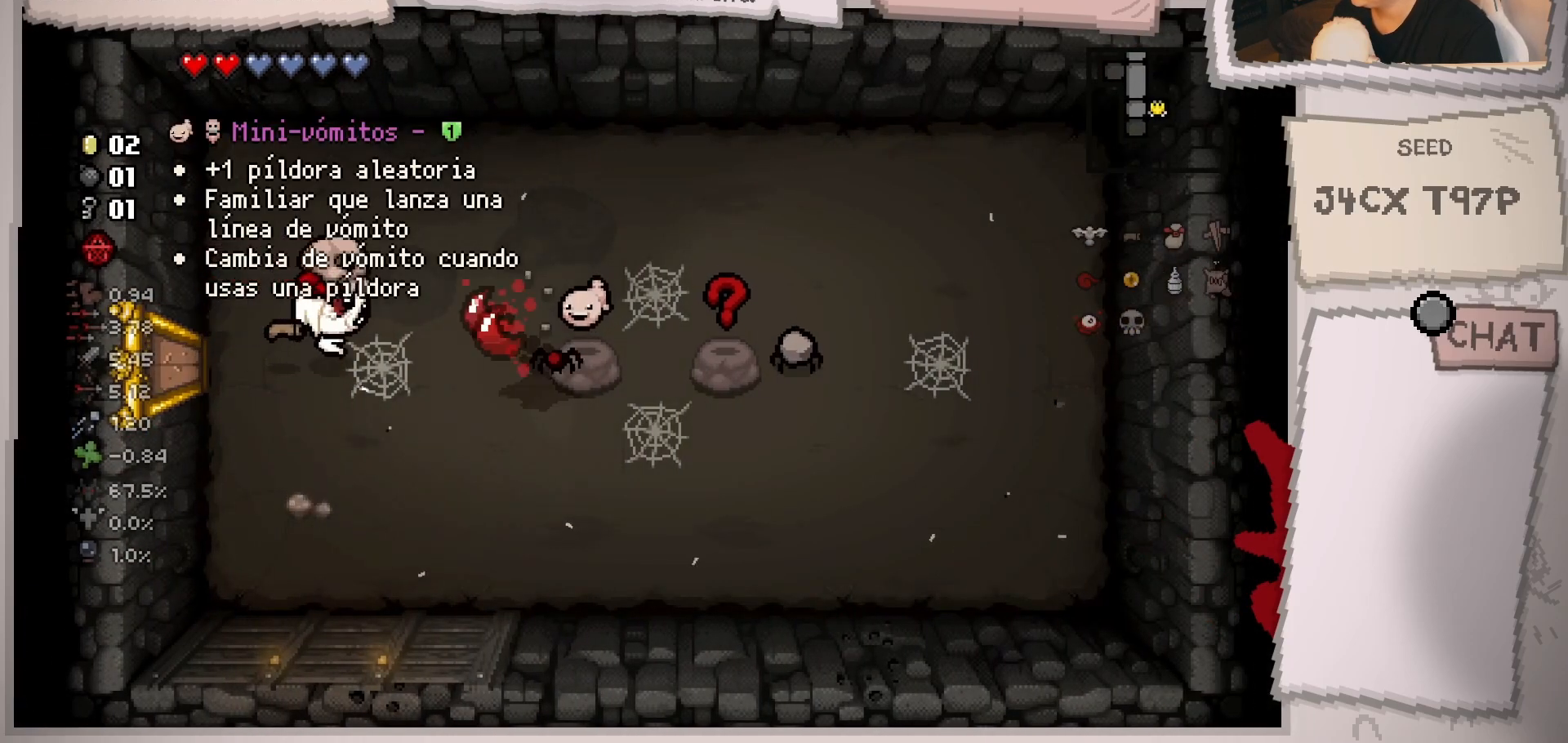
{"buttons": [], "left_stick": "center", "right_stick": "right", "events": [[50, "left_stick", "left"], [200, "left_stick", "center"], [317, "left_stick", "left"], [434, "left_stick", "center"]]}
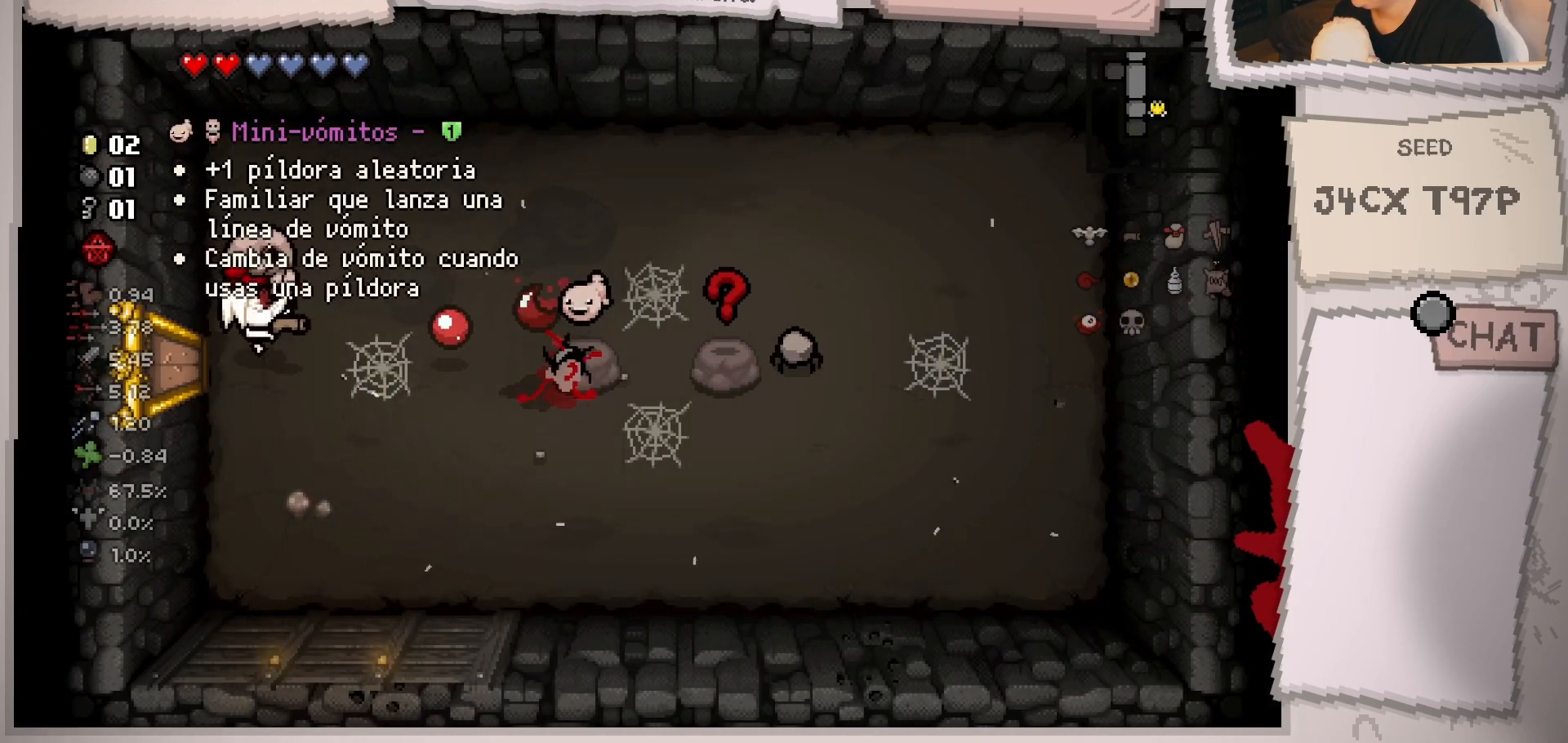
{"buttons": [], "left_stick": "up-right", "right_stick": "right", "events": [[67, "left_stick", "up-left"], [184, "left_stick", "center"], [284, "left_stick", "up"], [367, "left_stick", "up-right"]]}
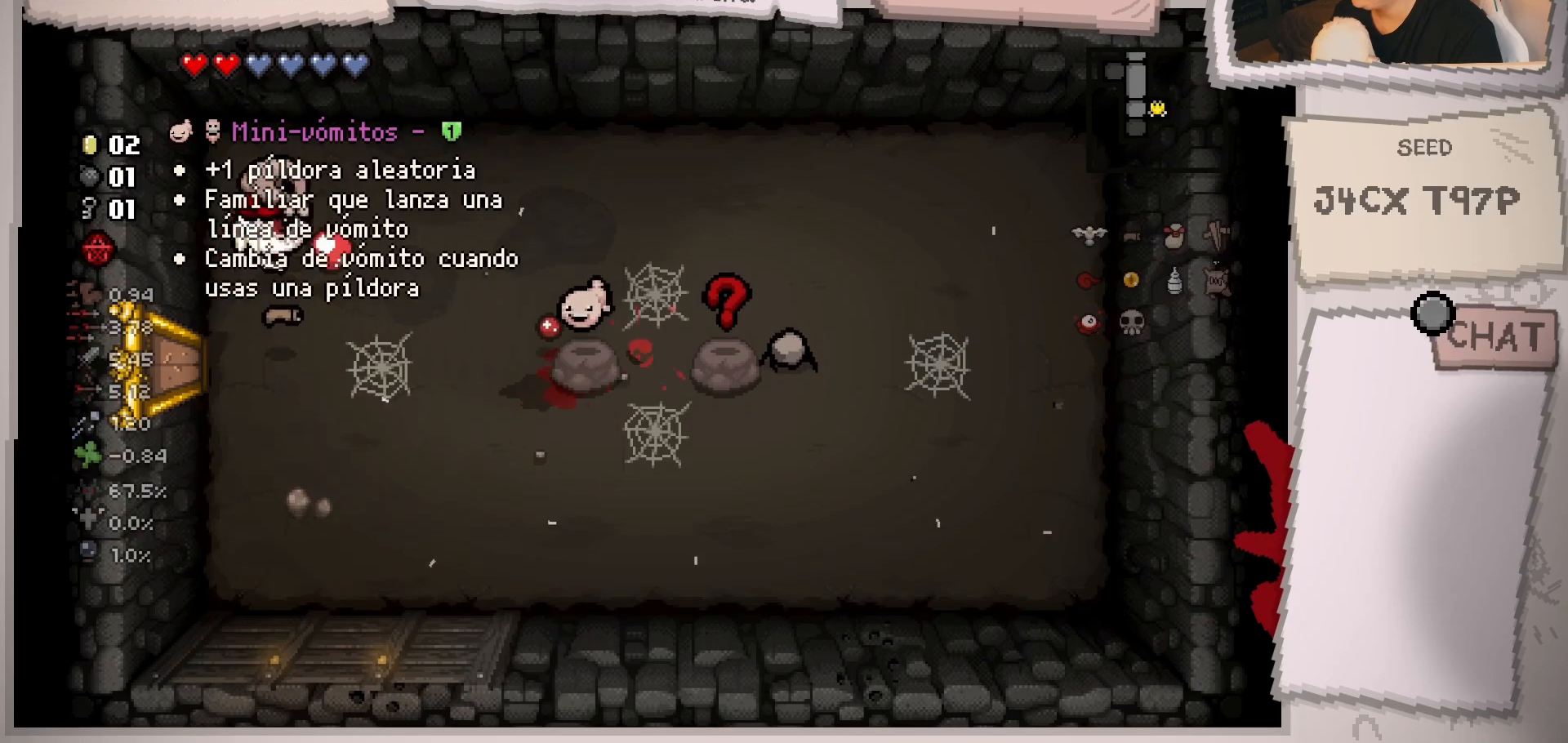
{"buttons": [], "left_stick": "right", "right_stick": "down-right", "events": [[100, "right_stick", "down-right"], [284, "left_stick", "right"]]}
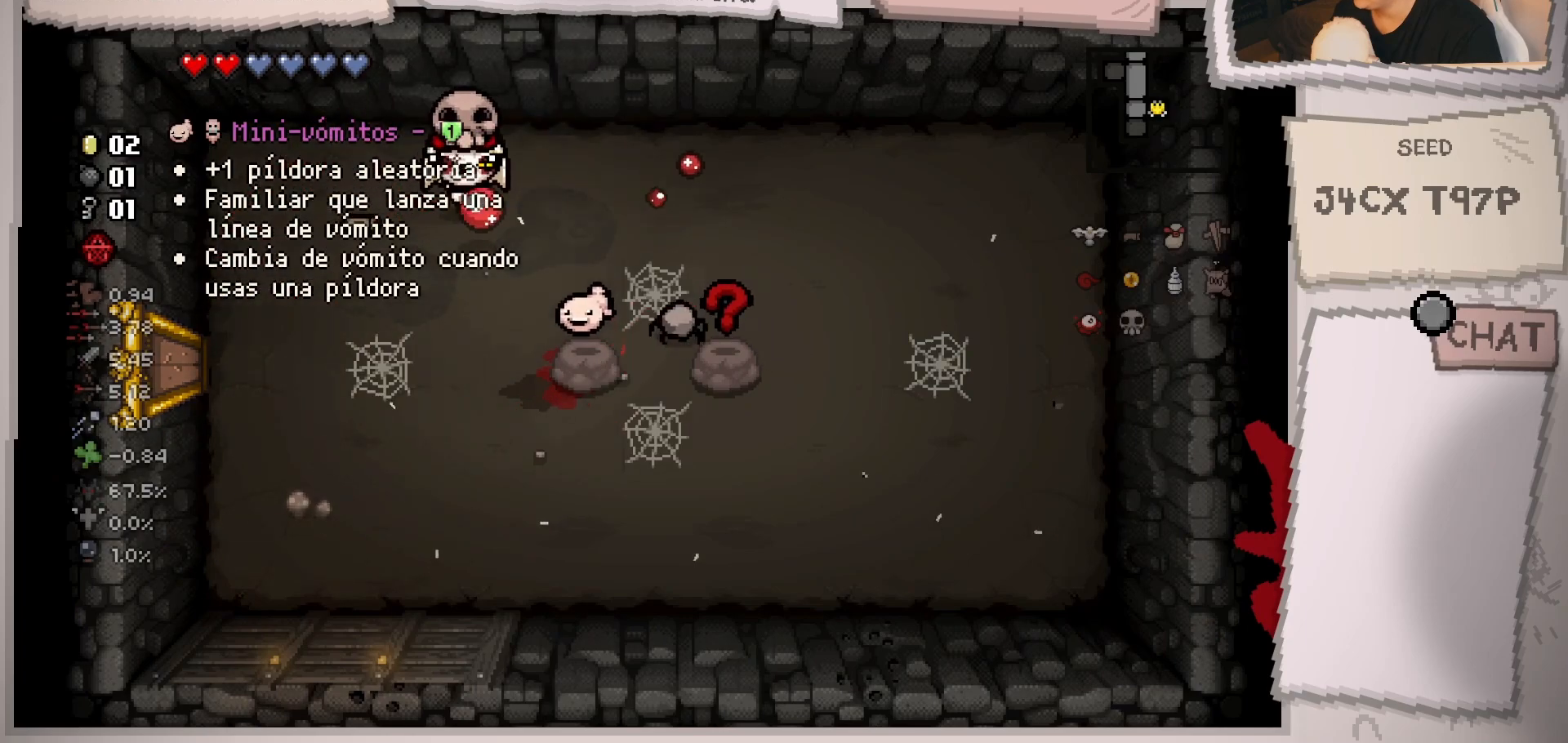
{"buttons": [], "left_stick": "right", "right_stick": "down", "events": [[217, "right_stick", "down"], [234, "left_stick", "center"], [317, "left_stick", "up-right"], [484, "left_stick", "right"]]}
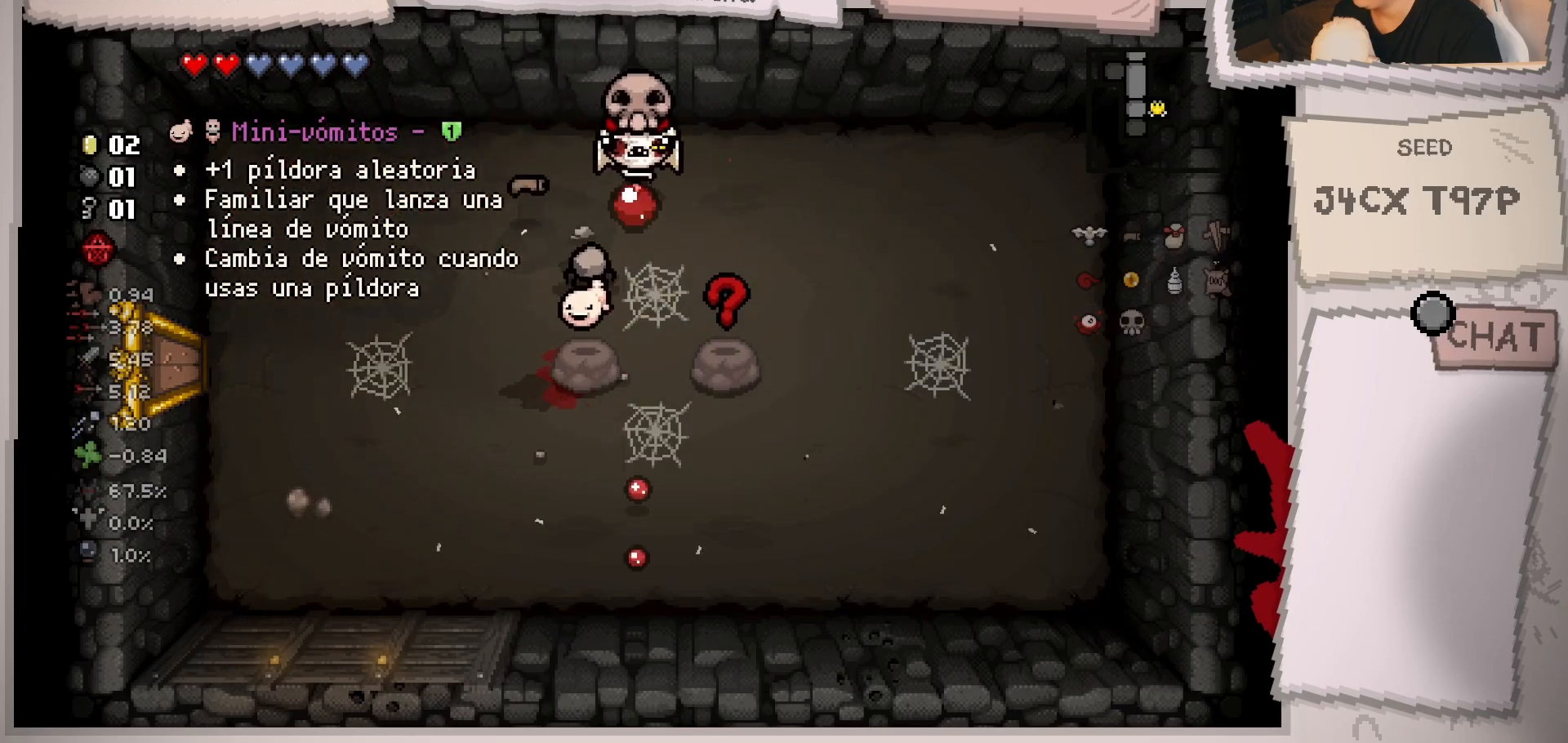
{"buttons": [], "left_stick": "center", "right_stick": "down-left", "events": [[33, "right_stick", "down-left"], [83, "left_stick", "down-right"], [250, "left_stick", "center"], [350, "left_stick", "down-right"], [500, "left_stick", "center"]]}